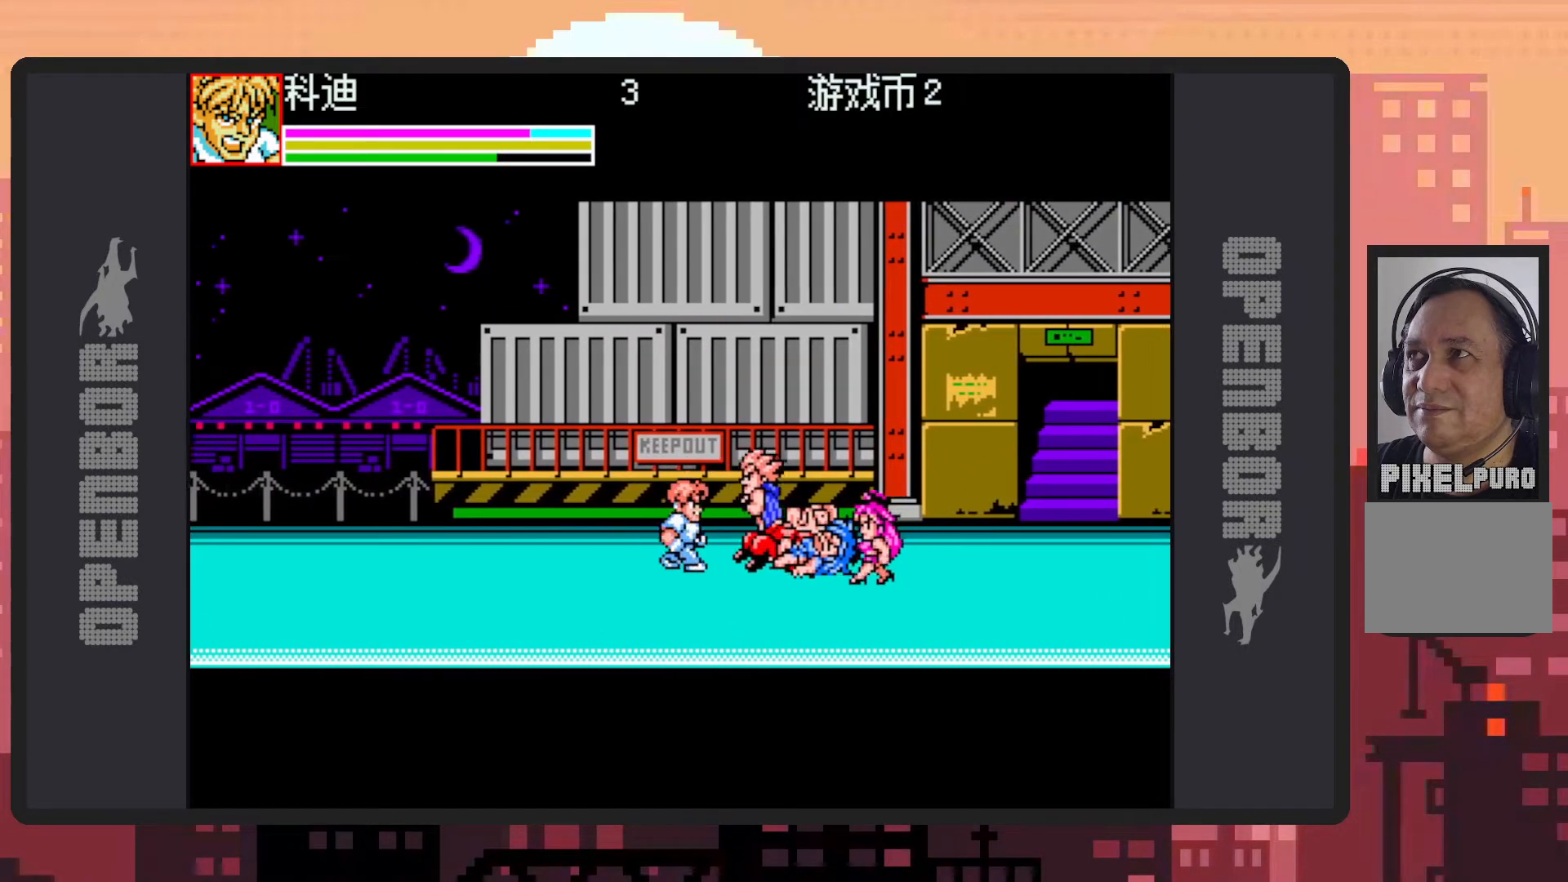
Gameplay with a controller (Nintendo layout); each line is a JSON object with the inputs held at the frame after it. "events" lists button and stick changes between this image and that frame as [ms after this image, input, new state], when the widget could be followed in between. Not read: L2 L3 R2 R3 left_stick right_stick.
{"buttons": [], "events": [[66, "Y", "down"], [116, "Y", "up"], [167, "Y", "down"], [217, "Y", "up"], [250, "Y", "down"], [300, "Y", "up"], [333, "Y", "down"], [383, "Y", "up"], [433, "Y", "down"], [467, "DPAD_RIGHT", "up"], [484, "Y", "up"]]}
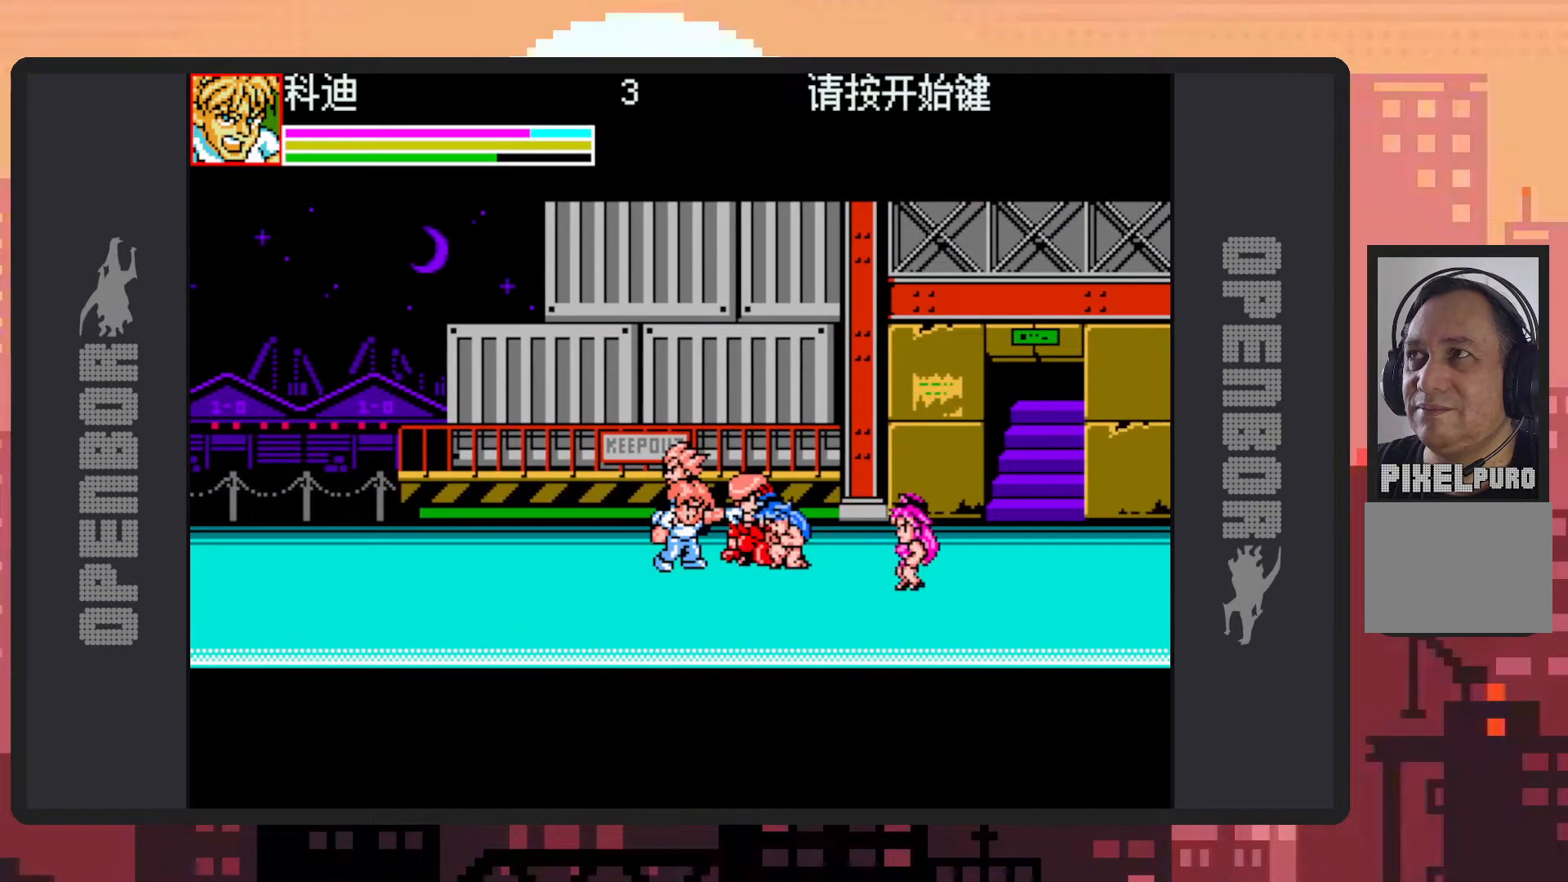
{"buttons": ["Y"], "events": [[17, "Y", "down"], [67, "Y", "up"], [117, "Y", "down"], [150, "Y", "up"], [200, "Y", "down"], [234, "Y", "up"], [301, "Y", "down"], [334, "Y", "up"], [384, "Y", "down"], [417, "Y", "up"], [467, "Y", "down"]]}
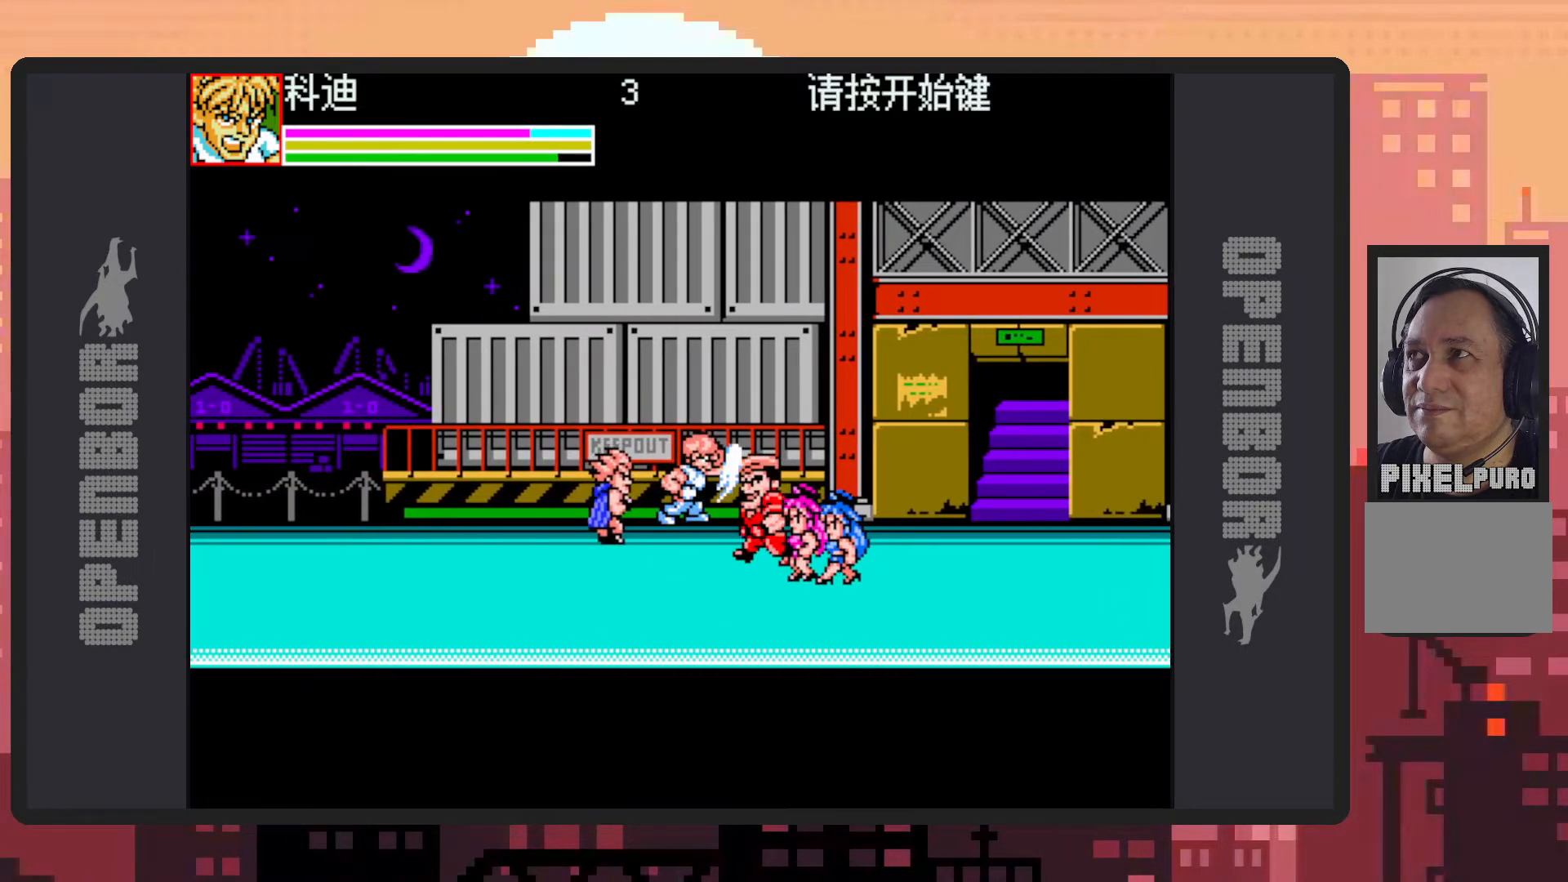
{"buttons": ["Y"], "events": [[16, "Y", "up"], [66, "Y", "down"], [100, "Y", "up"], [150, "Y", "down"], [200, "Y", "up"], [233, "Y", "down"], [283, "Y", "up"], [317, "Y", "down"], [367, "Y", "up"], [417, "Y", "down"], [467, "Y", "up"], [500, "Y", "down"]]}
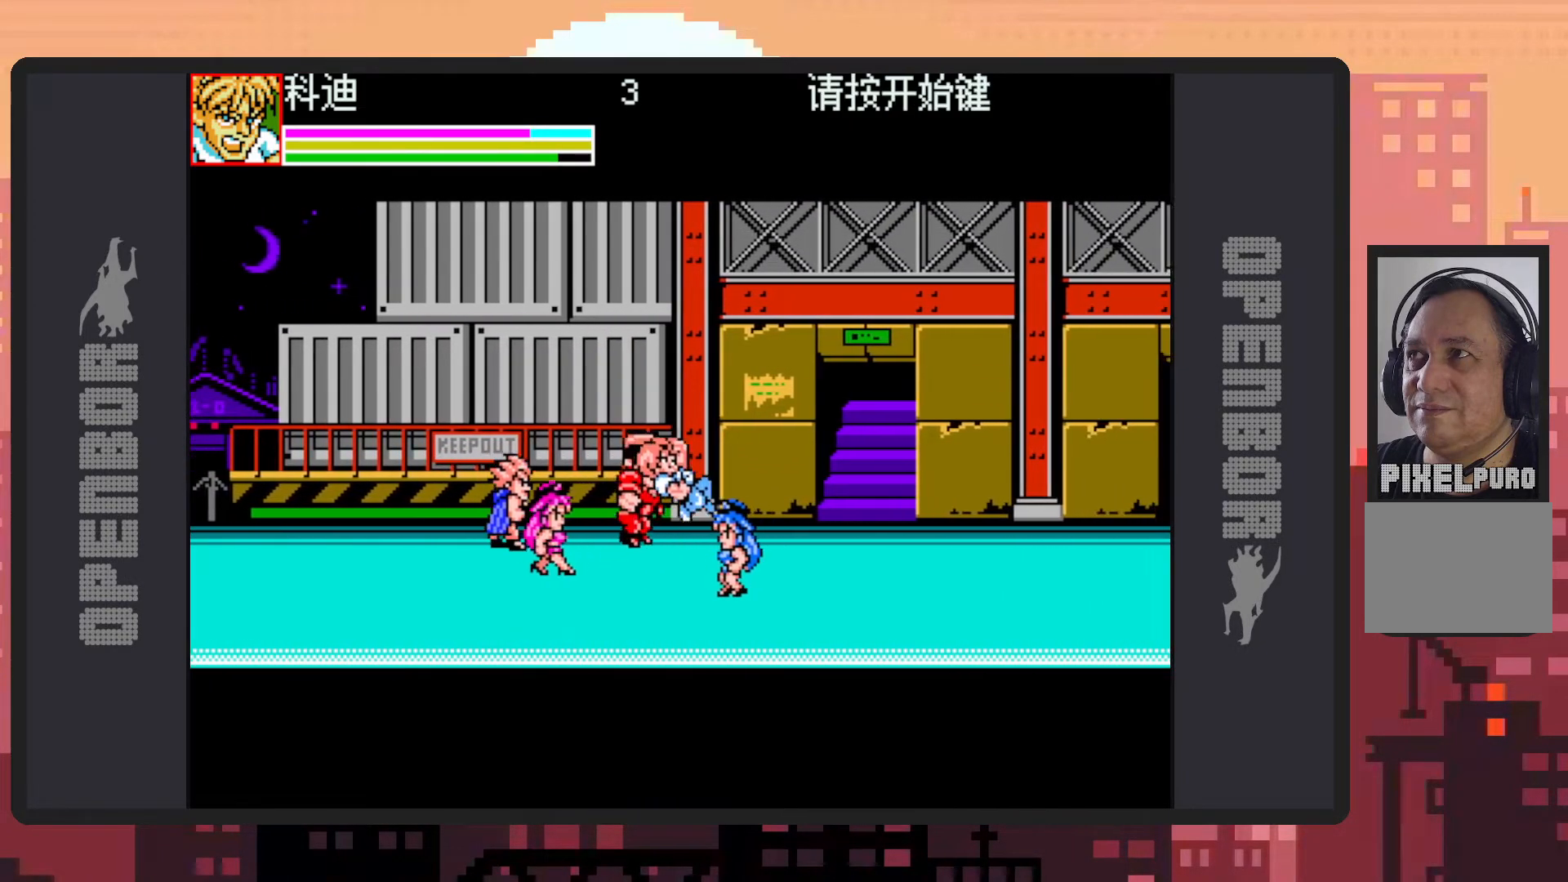
{"buttons": ["Y", "DPAD_LEFT"], "events": [[67, "DPAD_LEFT", "down"], [67, "Y", "up"], [100, "Y", "down"], [117, "Y", "up"], [301, "Y", "down"], [351, "Y", "up"], [384, "Y", "down"], [434, "Y", "up"], [484, "Y", "down"]]}
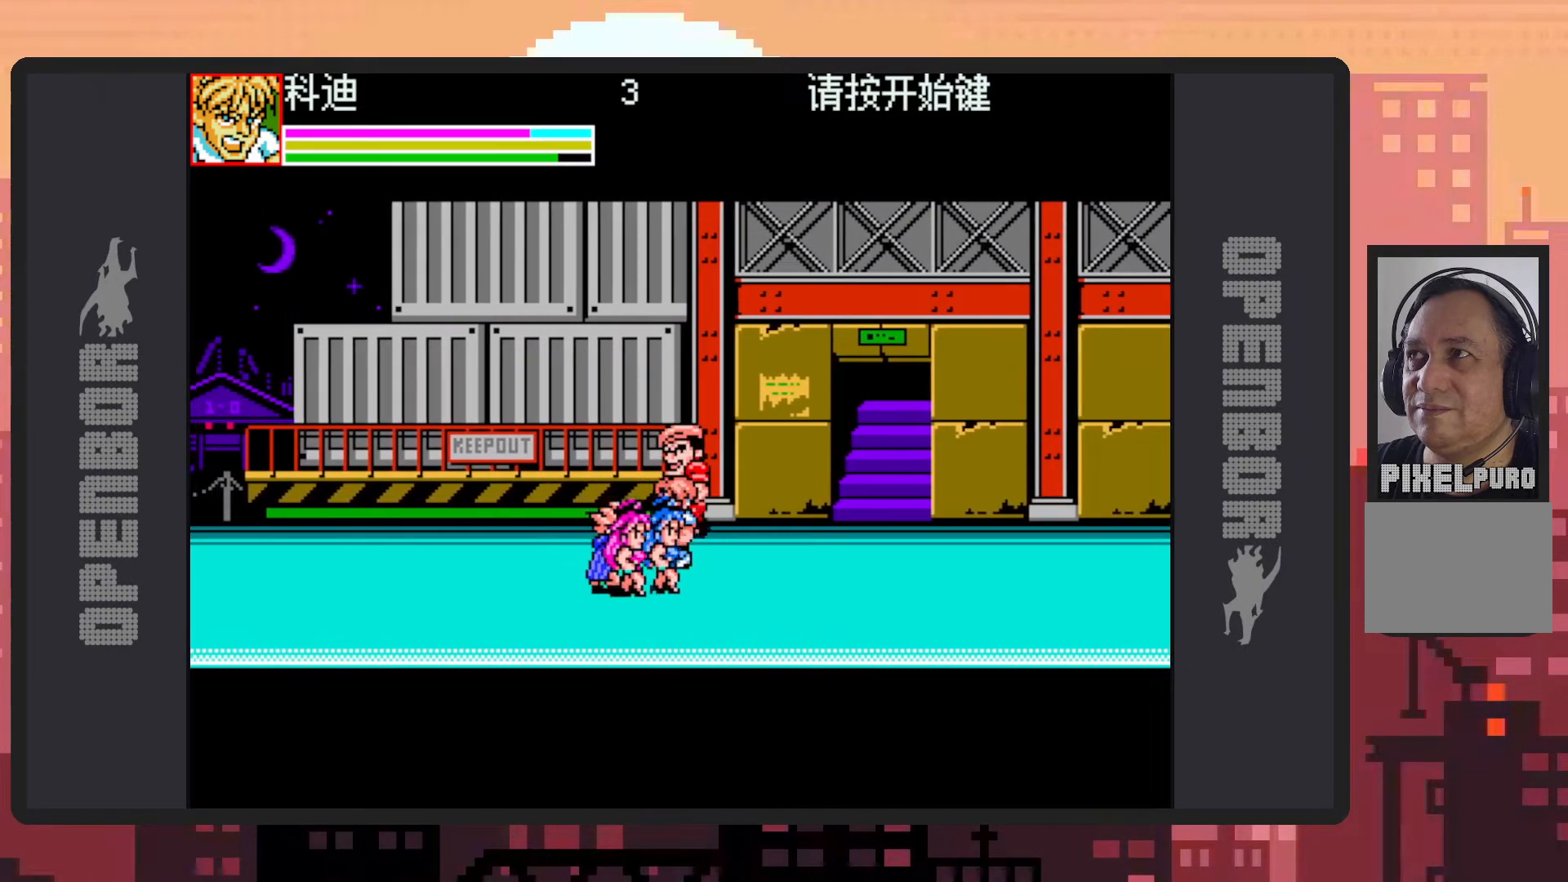
{"buttons": ["DPAD_DOWN", "DPAD_LEFT"], "events": [[16, "DPAD_LEFT", "up"], [16, "Y", "up"], [83, "Y", "down"], [116, "Y", "up"], [167, "Y", "down"], [200, "Y", "up"], [217, "DPAD_LEFT", "down"], [250, "Y", "down"], [283, "DPAD_DOWN", "down"], [300, "Y", "up"], [333, "Y", "down"], [383, "Y", "up"]]}
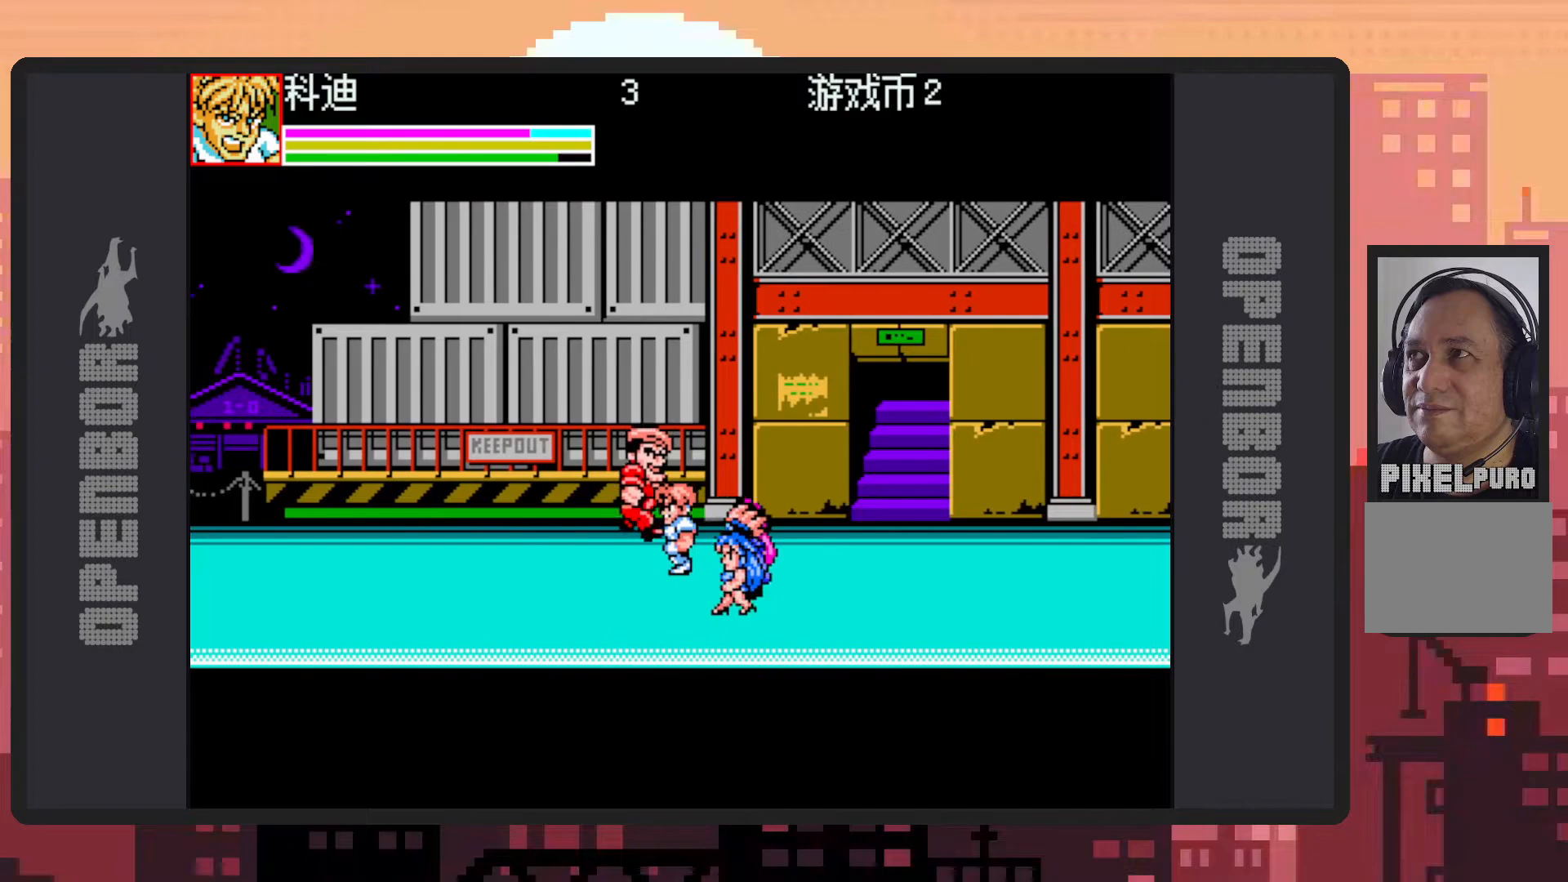
{"buttons": ["Y", "DPAD_DOWN", "DPAD_RIGHT"], "events": [[100, "DPAD_LEFT", "up"], [134, "DPAD_RIGHT", "down"], [284, "Y", "down"], [334, "Y", "up"], [384, "Y", "down"], [417, "Y", "up"], [467, "Y", "down"]]}
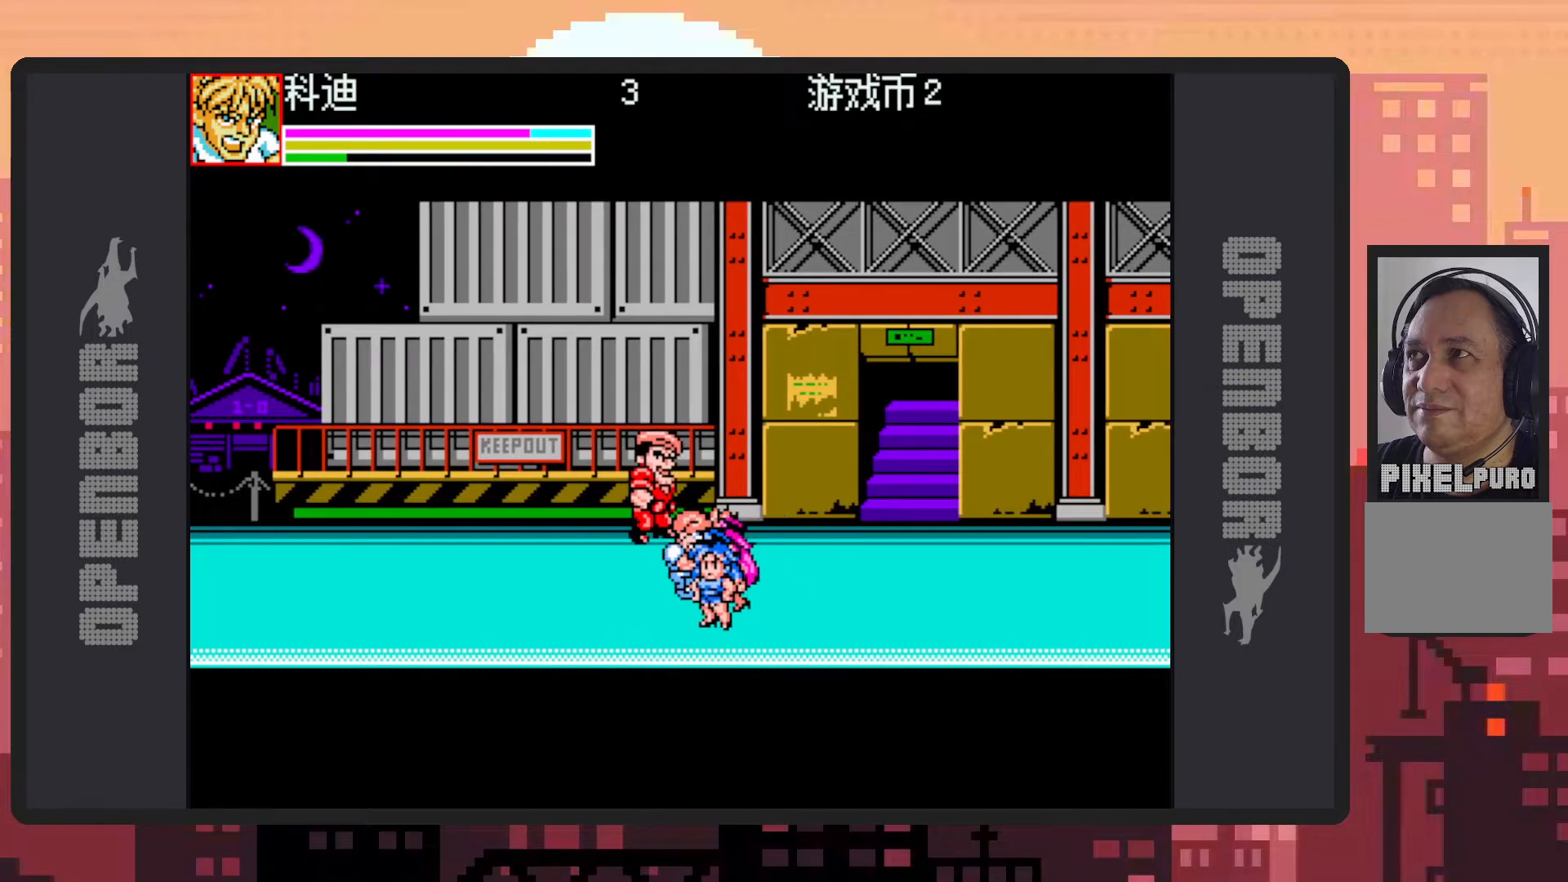
{"buttons": ["Y", "DPAD_LEFT"], "events": [[16, "DPAD_LEFT", "down"], [16, "DPAD_RIGHT", "up"], [16, "Y", "up"], [50, "Y", "down"], [100, "Y", "up"], [133, "DPAD_DOWN", "up"], [150, "Y", "down"], [200, "Y", "up"], [233, "Y", "down"], [283, "Y", "up"], [317, "Y", "down"], [367, "Y", "up"], [417, "Y", "down"], [450, "Y", "up"], [500, "Y", "down"]]}
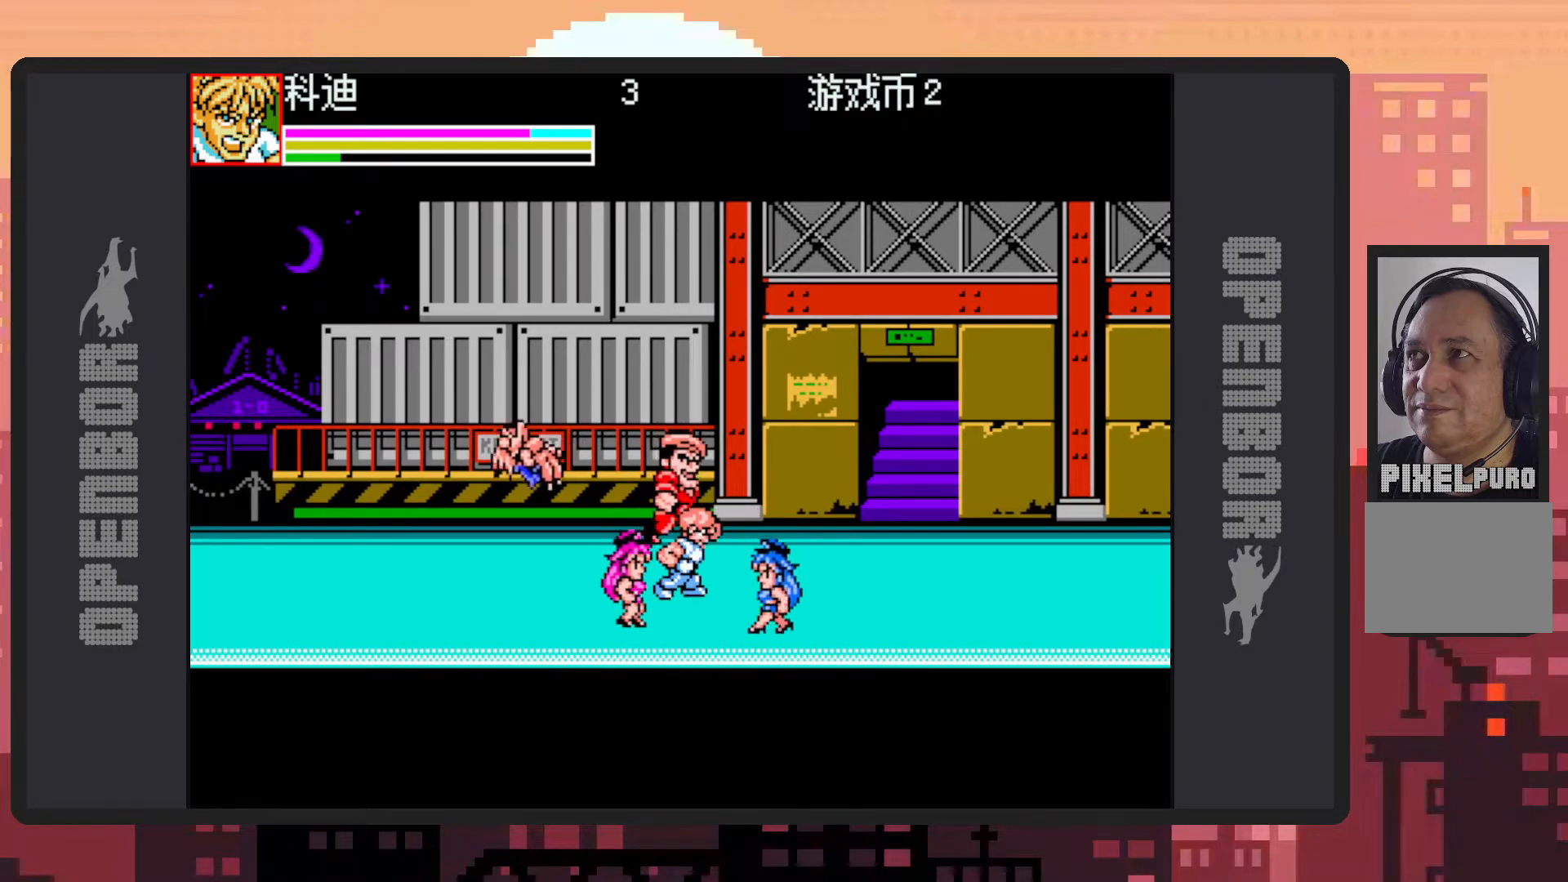
{"buttons": ["DPAD_DOWN", "DPAD_RIGHT"], "events": [[34, "DPAD_DOWN", "down"], [50, "Y", "up"], [67, "DPAD_DOWN", "up"], [67, "DPAD_LEFT", "up"], [84, "Y", "down"], [100, "DPAD_DOWN", "down"], [134, "DPAD_DOWN", "up"], [134, "Y", "up"], [167, "DPAD_RIGHT", "down"], [184, "DPAD_DOWN", "down"]]}
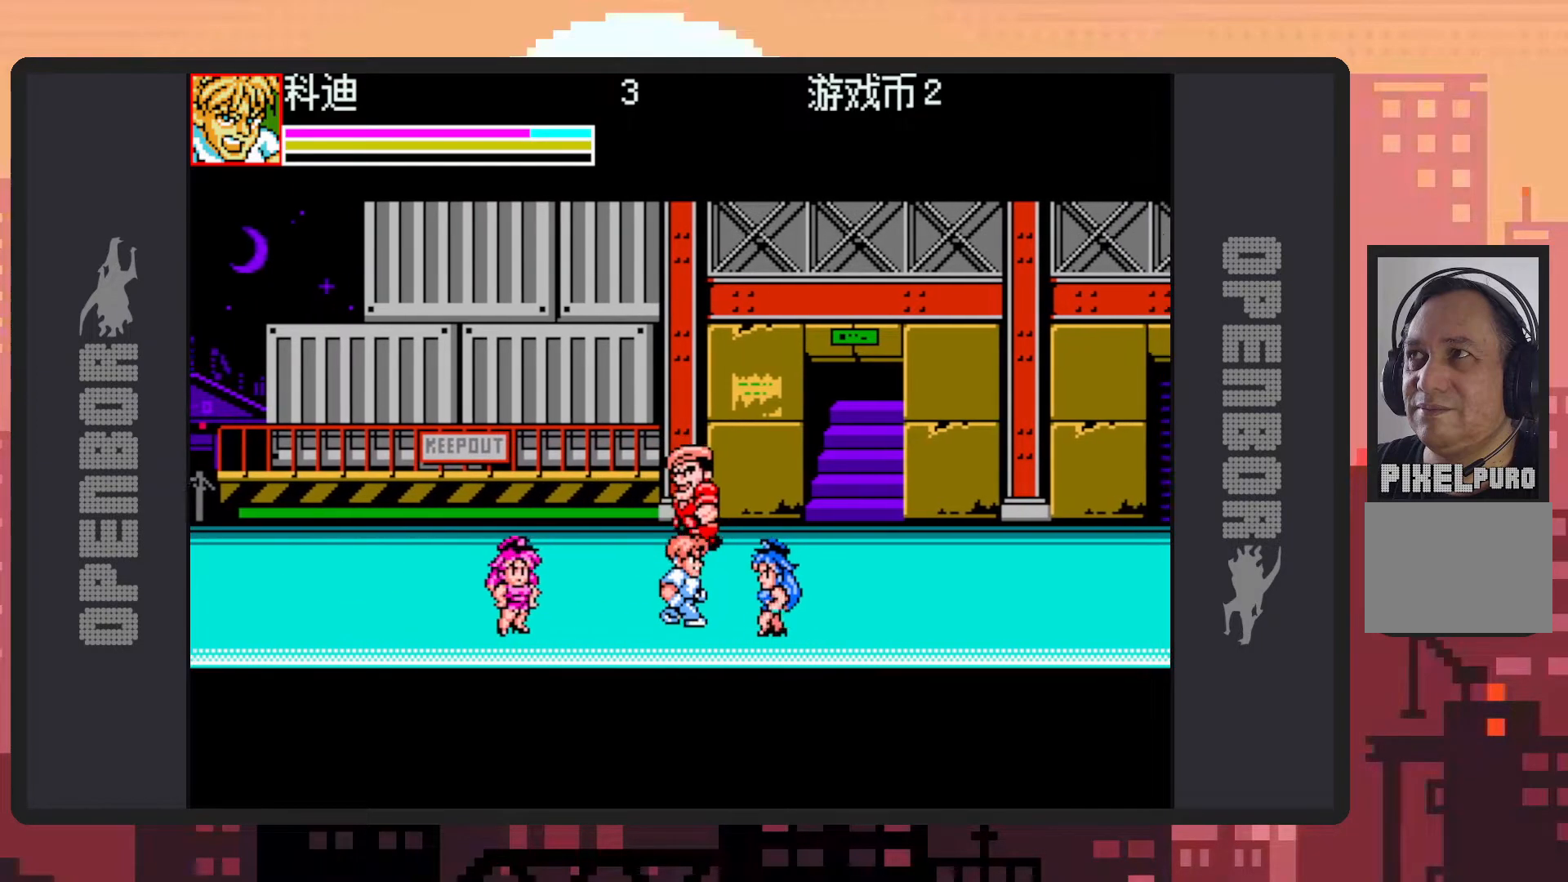
{"buttons": ["Y", "DPAD_LEFT"], "events": [[167, "DPAD_DOWN", "up"], [233, "Y", "down"], [267, "Y", "up"], [317, "Y", "down"], [367, "Y", "up"], [400, "Y", "down"], [417, "DPAD_RIGHT", "up"], [450, "DPAD_LEFT", "down"], [450, "Y", "up"], [500, "Y", "down"]]}
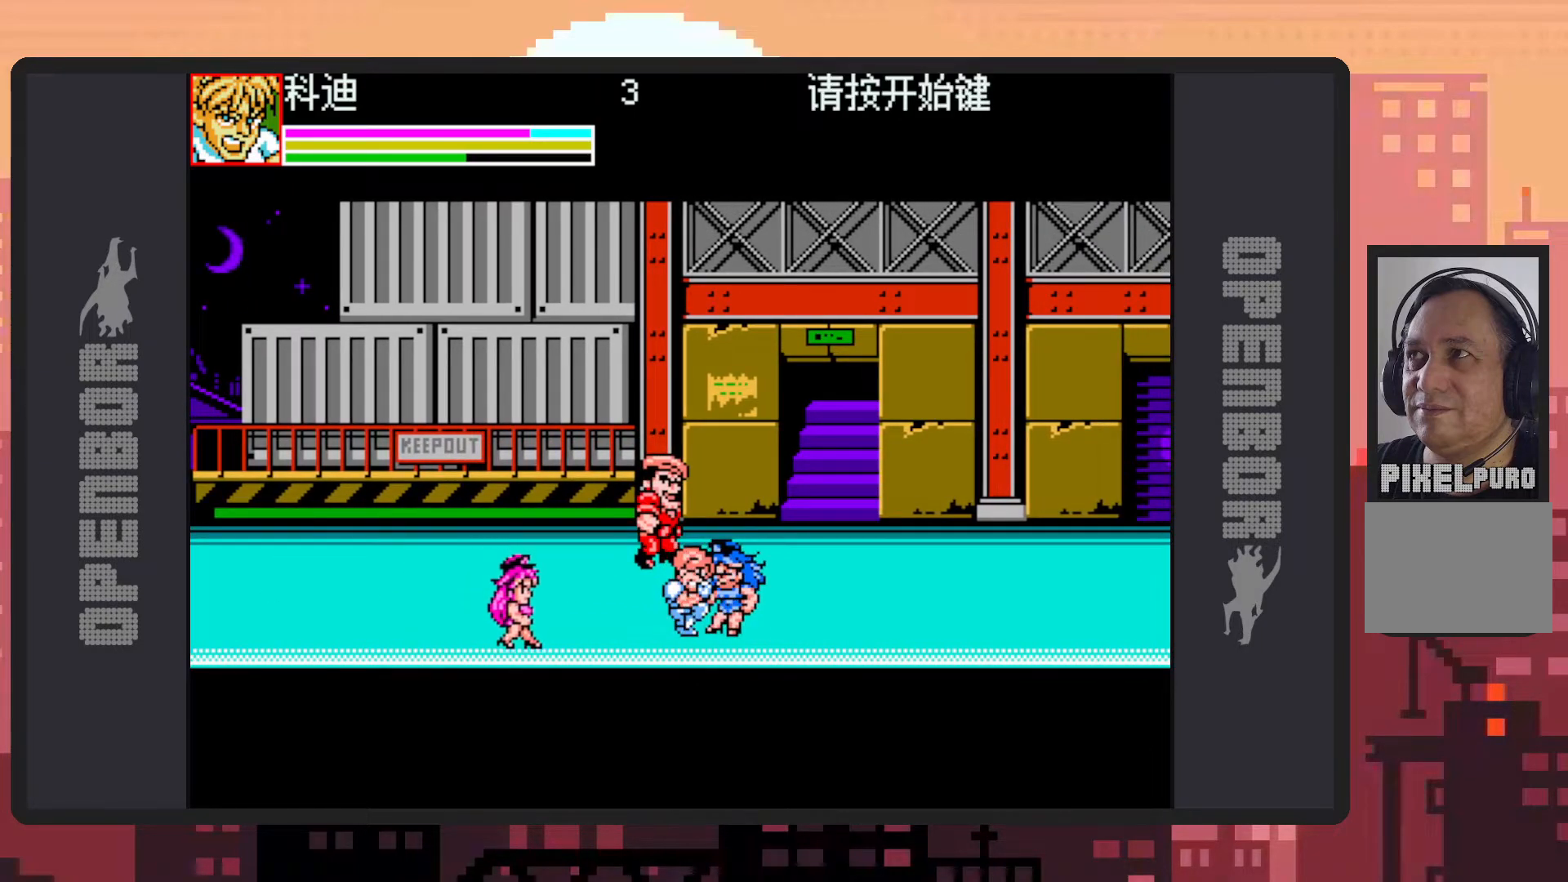
{"buttons": ["DPAD_LEFT"], "events": [[17, "DPAD_UP", "down"], [34, "Y", "up"], [84, "Y", "down"], [134, "Y", "up"], [167, "Y", "down"], [200, "DPAD_UP", "up"], [234, "Y", "up"], [267, "Y", "down"], [317, "Y", "up"], [351, "Y", "down"], [401, "Y", "up"], [451, "Y", "down"], [484, "Y", "up"]]}
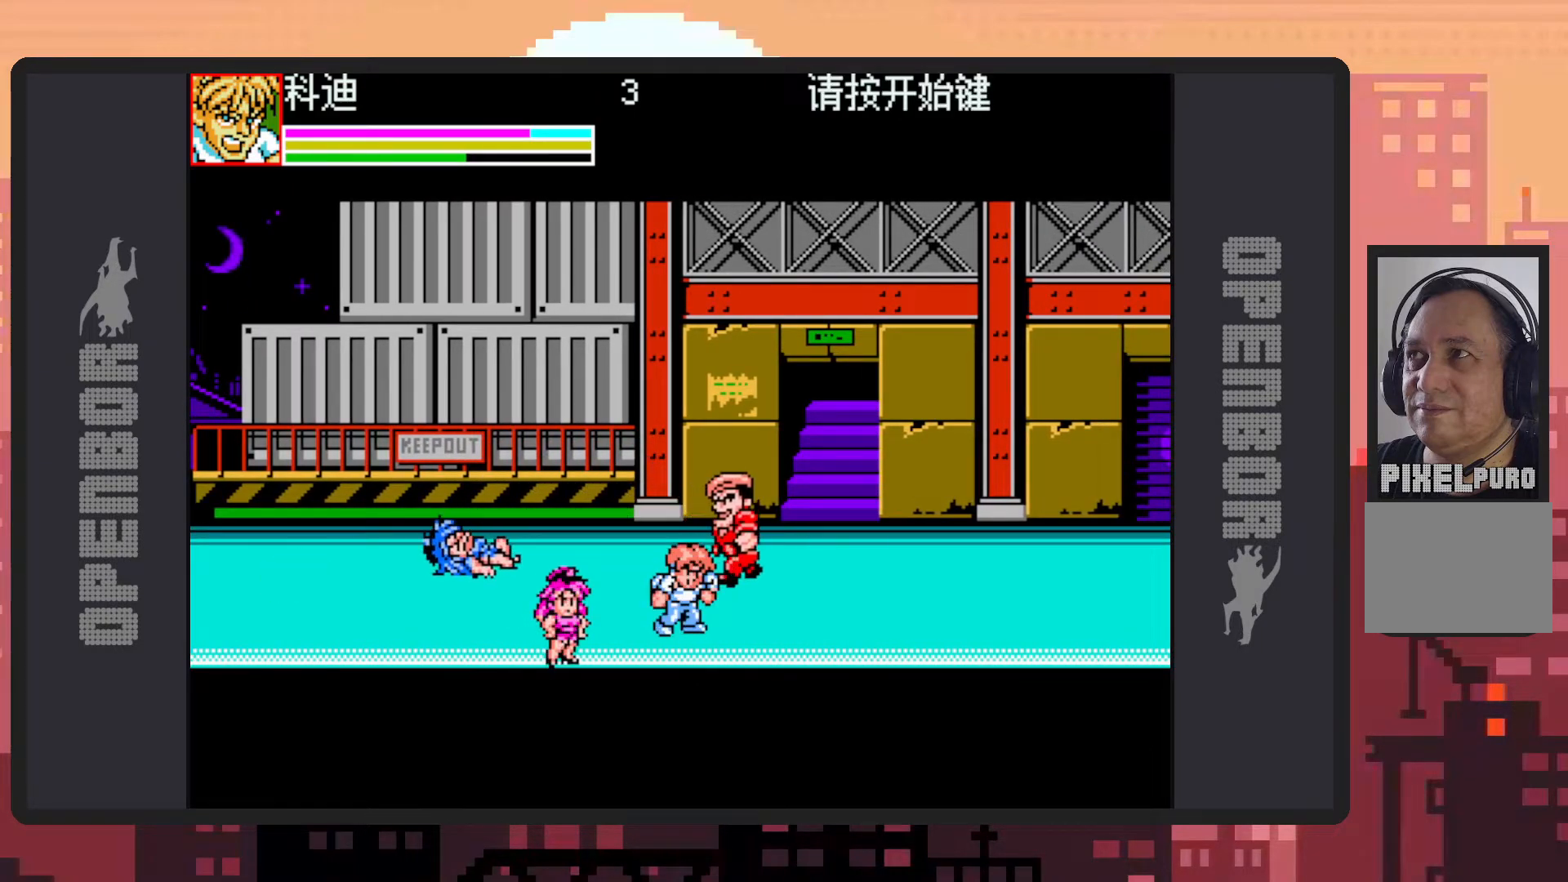
{"buttons": ["DPAD_DOWN", "DPAD_LEFT"], "events": [[267, "DPAD_DOWN", "down"]]}
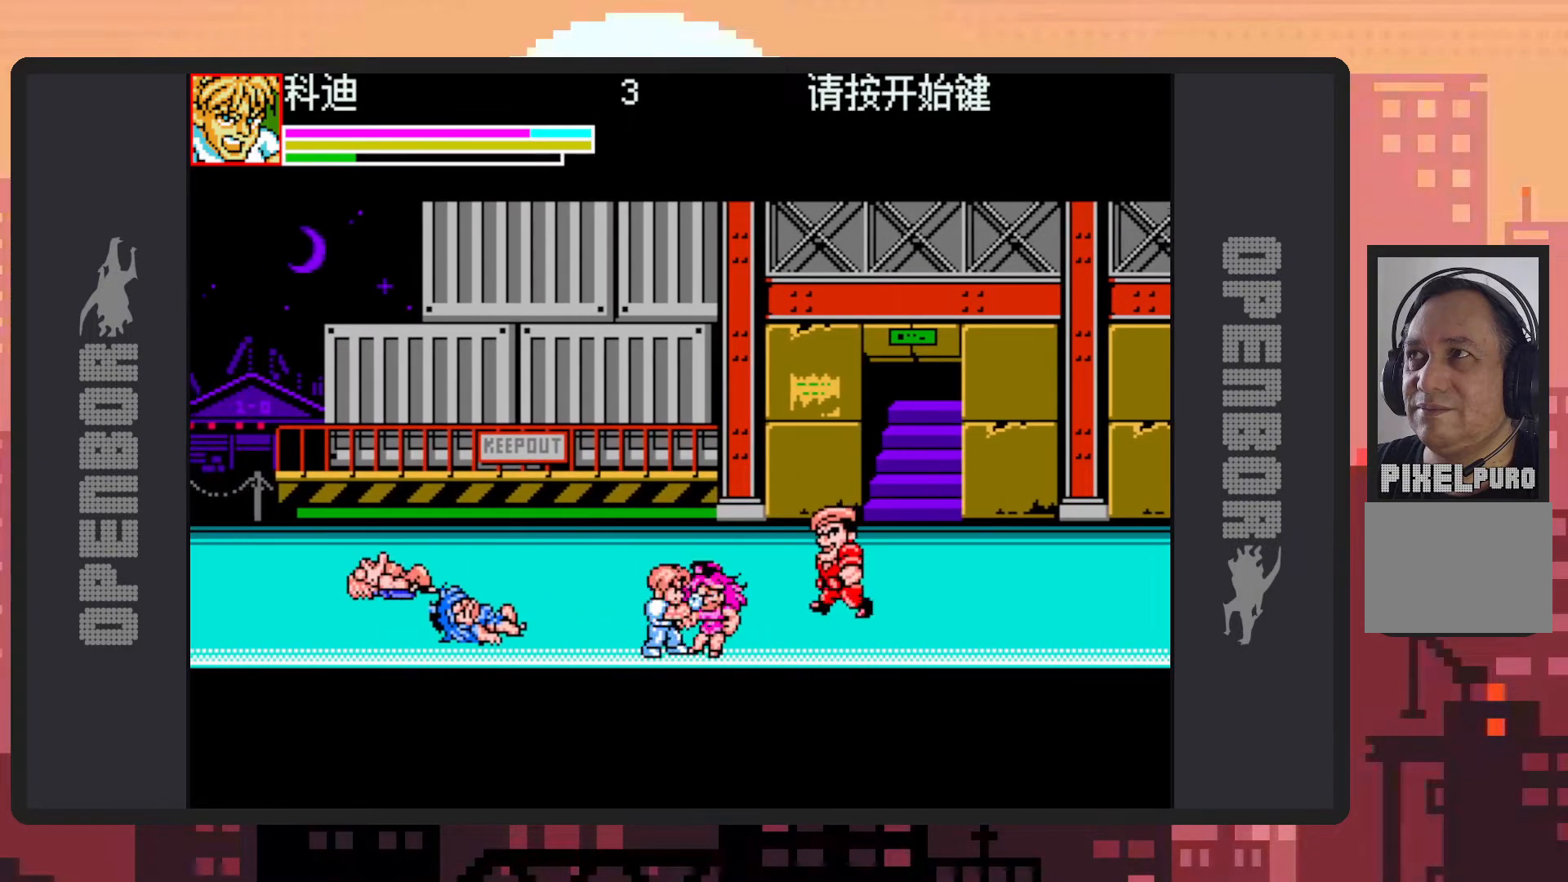
{"buttons": ["Y", "DPAD_RIGHT"], "events": [[117, "DPAD_LEFT", "up"], [117, "DPAD_RIGHT", "down"], [134, "Y", "down"], [150, "DPAD_DOWN", "up"], [167, "Y", "up"], [217, "Y", "down"], [267, "Y", "up"], [300, "Y", "down"], [351, "Y", "up"], [401, "Y", "down"], [451, "Y", "up"], [484, "Y", "down"]]}
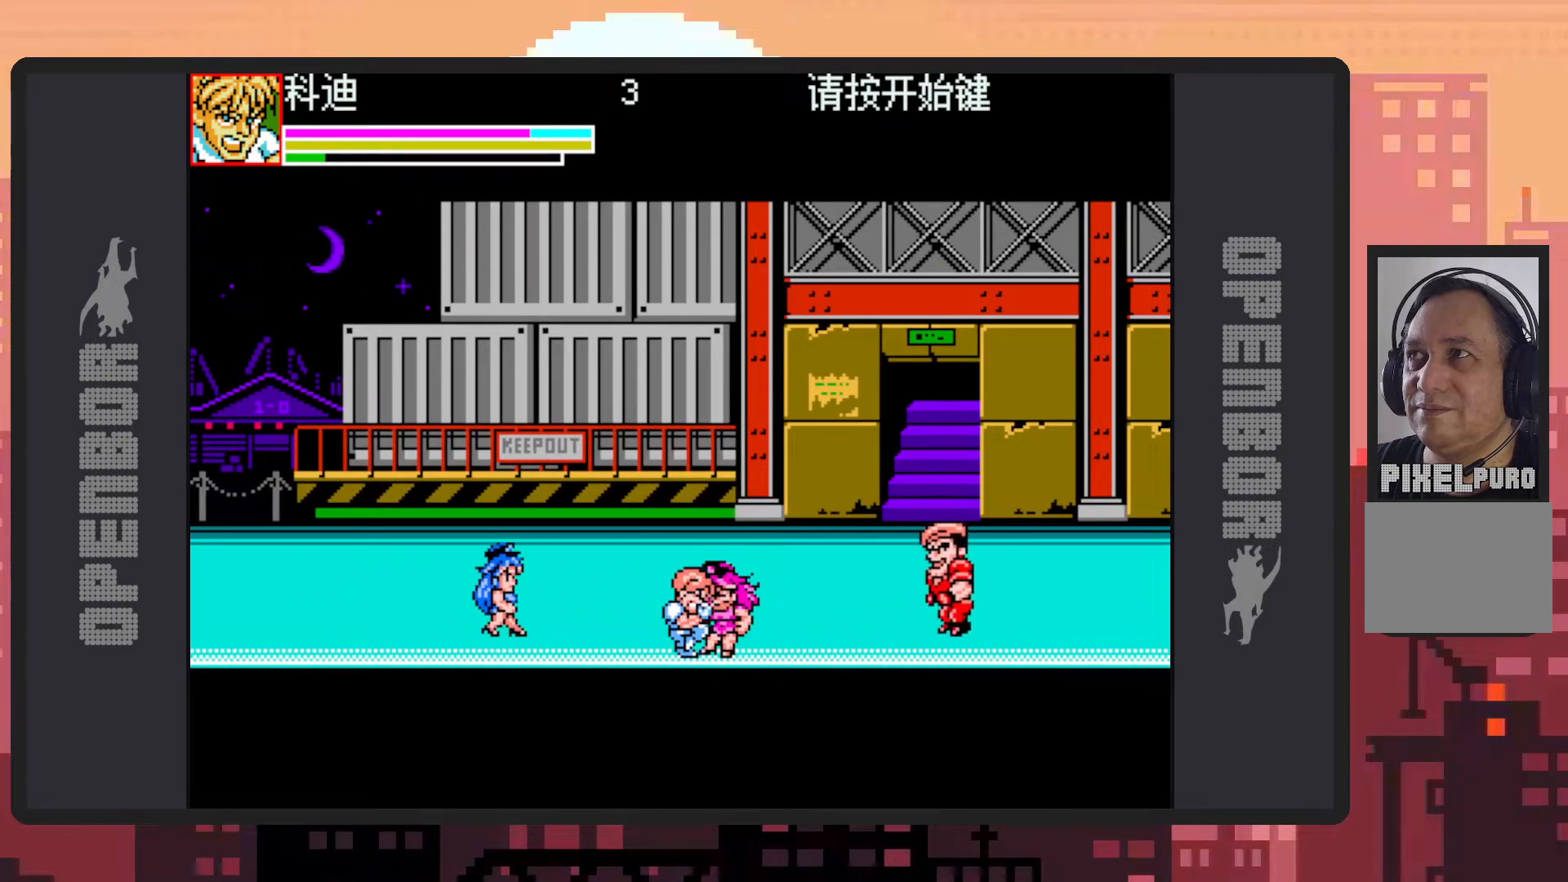
{"buttons": ["DPAD_LEFT"], "events": [[33, "Y", "up"], [133, "DPAD_RIGHT", "up"], [267, "DPAD_LEFT", "down"], [450, "Y", "down"], [484, "Y", "up"]]}
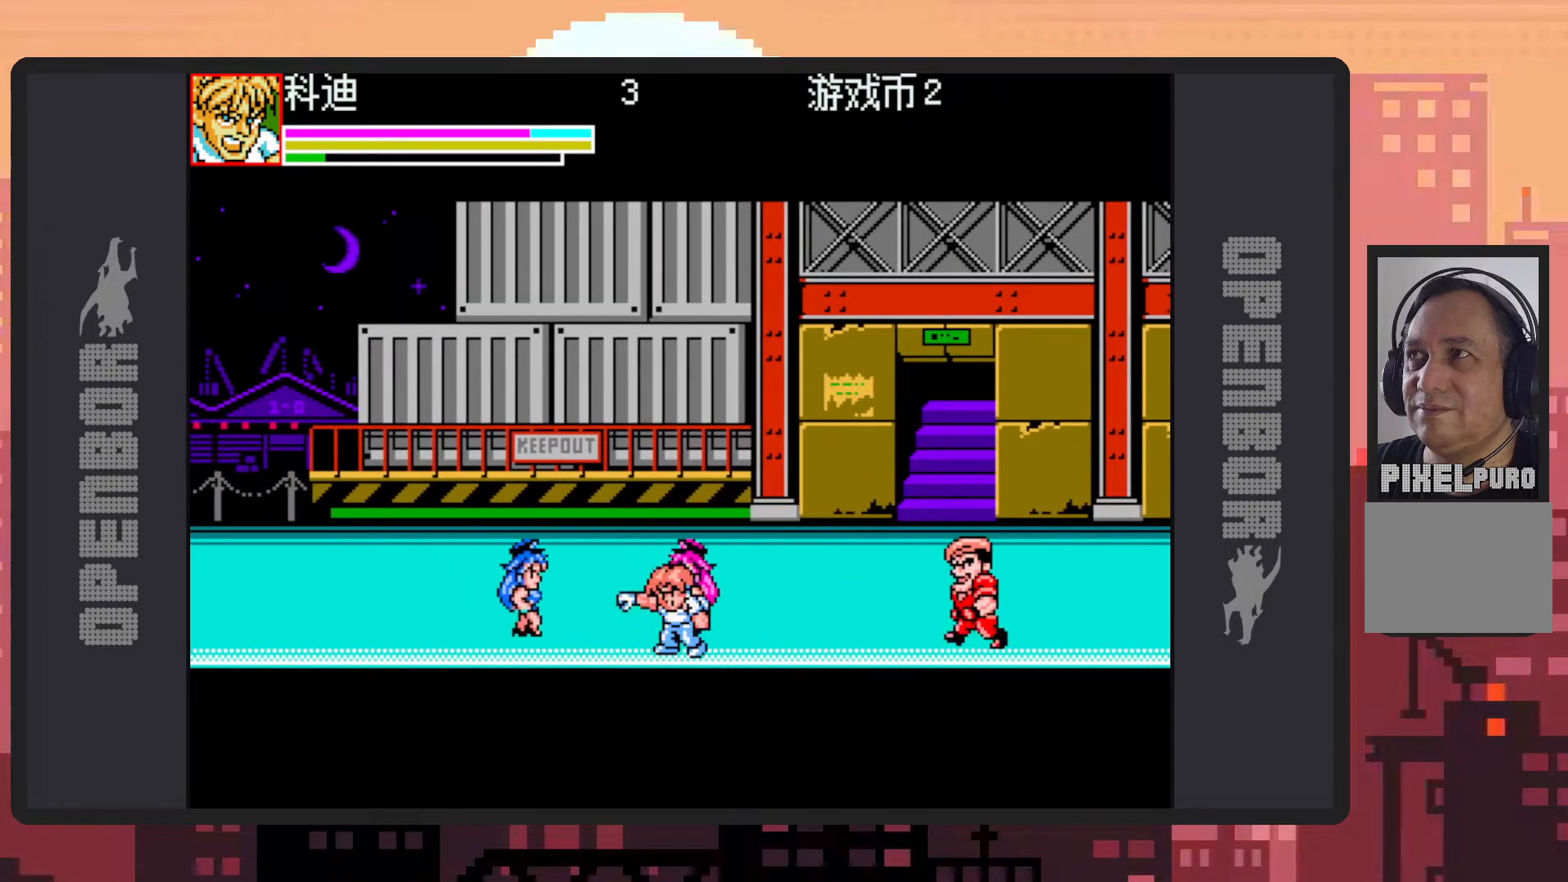
{"buttons": ["DPAD_LEFT"], "events": [[34, "Y", "down"], [84, "Y", "up"], [134, "Y", "down"], [167, "Y", "up"], [217, "Y", "down"], [267, "Y", "up"]]}
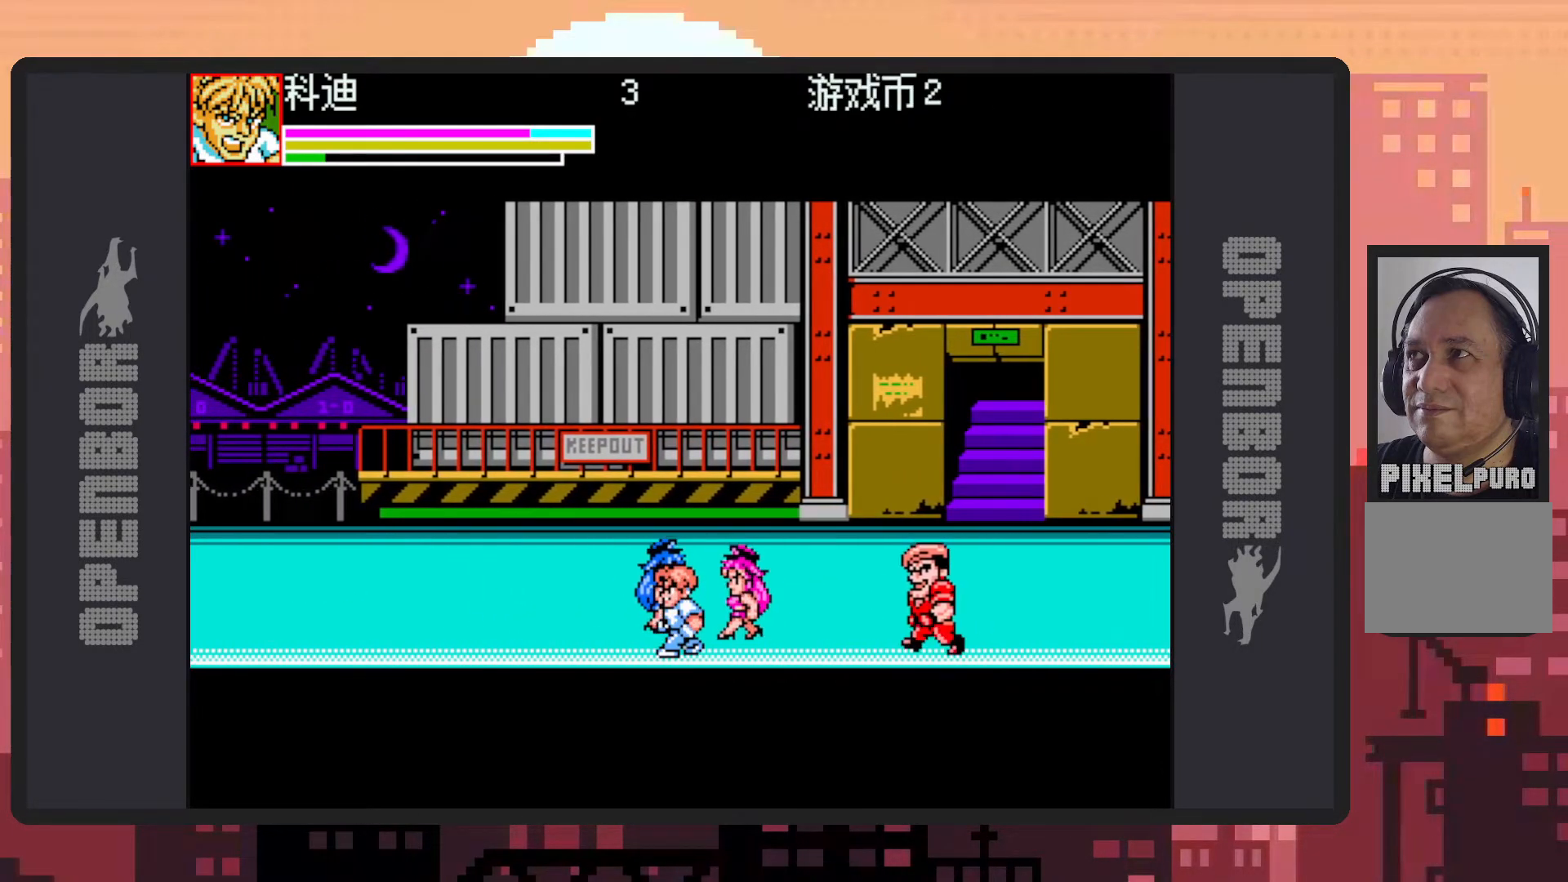
{"buttons": [], "events": [[16, "DPAD_UP", "down"], [33, "B", "down"], [50, "DPAD_UP", "up"], [100, "DPAD_UP", "down"], [116, "Y", "down"], [150, "Y", "up"], [217, "Y", "down"], [267, "Y", "up"], [317, "Y", "down"], [367, "Y", "up"], [400, "Y", "down"], [450, "Y", "up"], [467, "B", "up"], [467, "DPAD_UP", "up"], [484, "DPAD_LEFT", "up"]]}
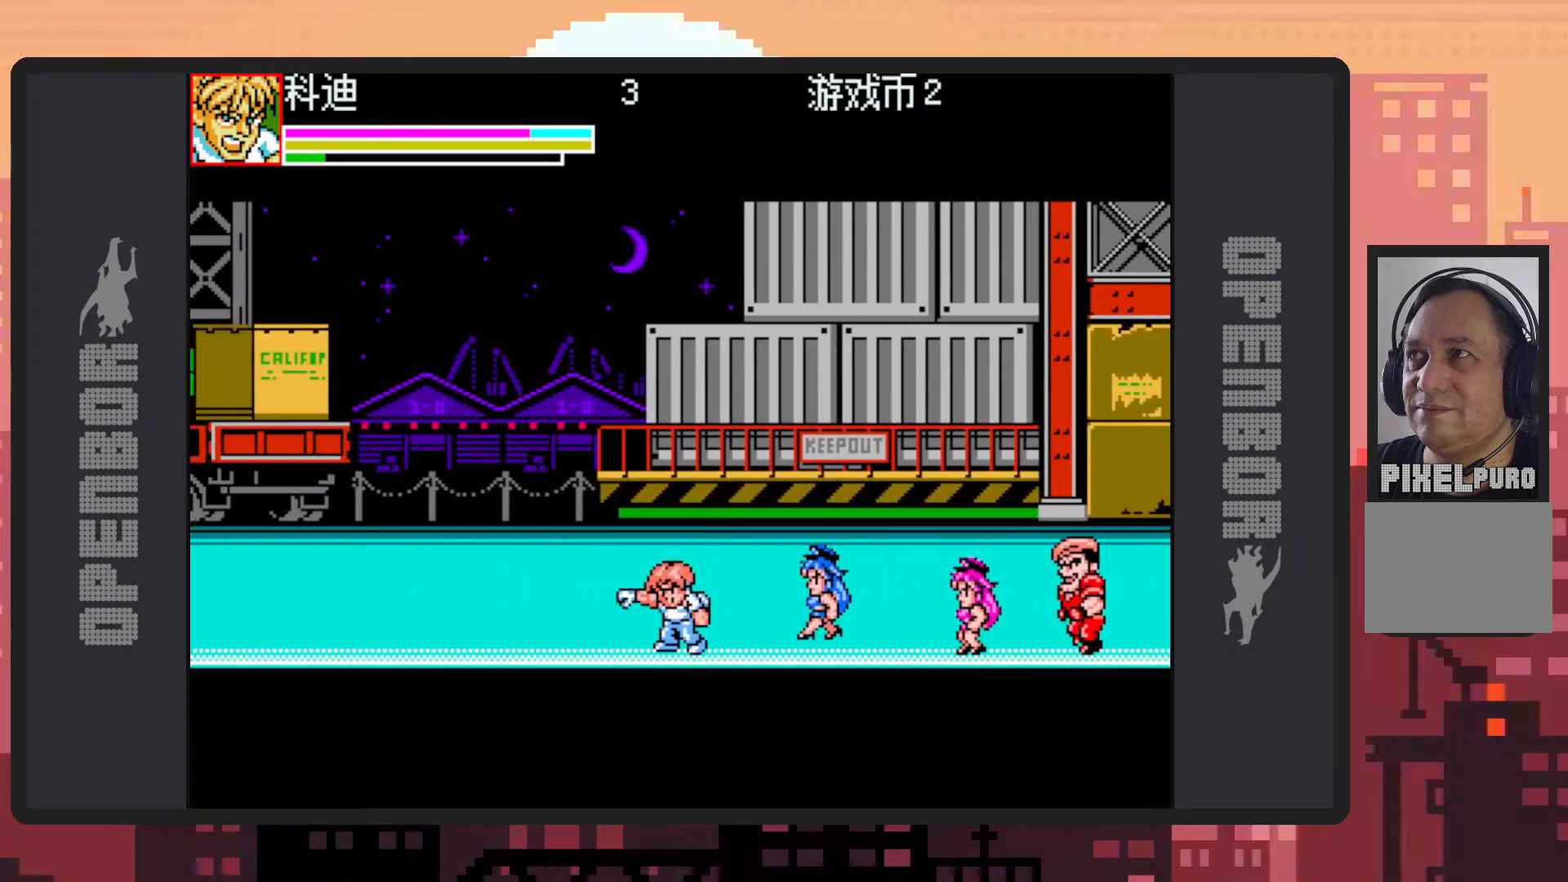
{"buttons": ["Y", "DPAD_RIGHT"], "events": [[34, "DPAD_UP", "down"], [67, "DPAD_RIGHT", "down"], [67, "DPAD_UP", "up"], [184, "B", "down"], [317, "B", "up"], [401, "Y", "down"], [434, "Y", "up"], [484, "Y", "down"]]}
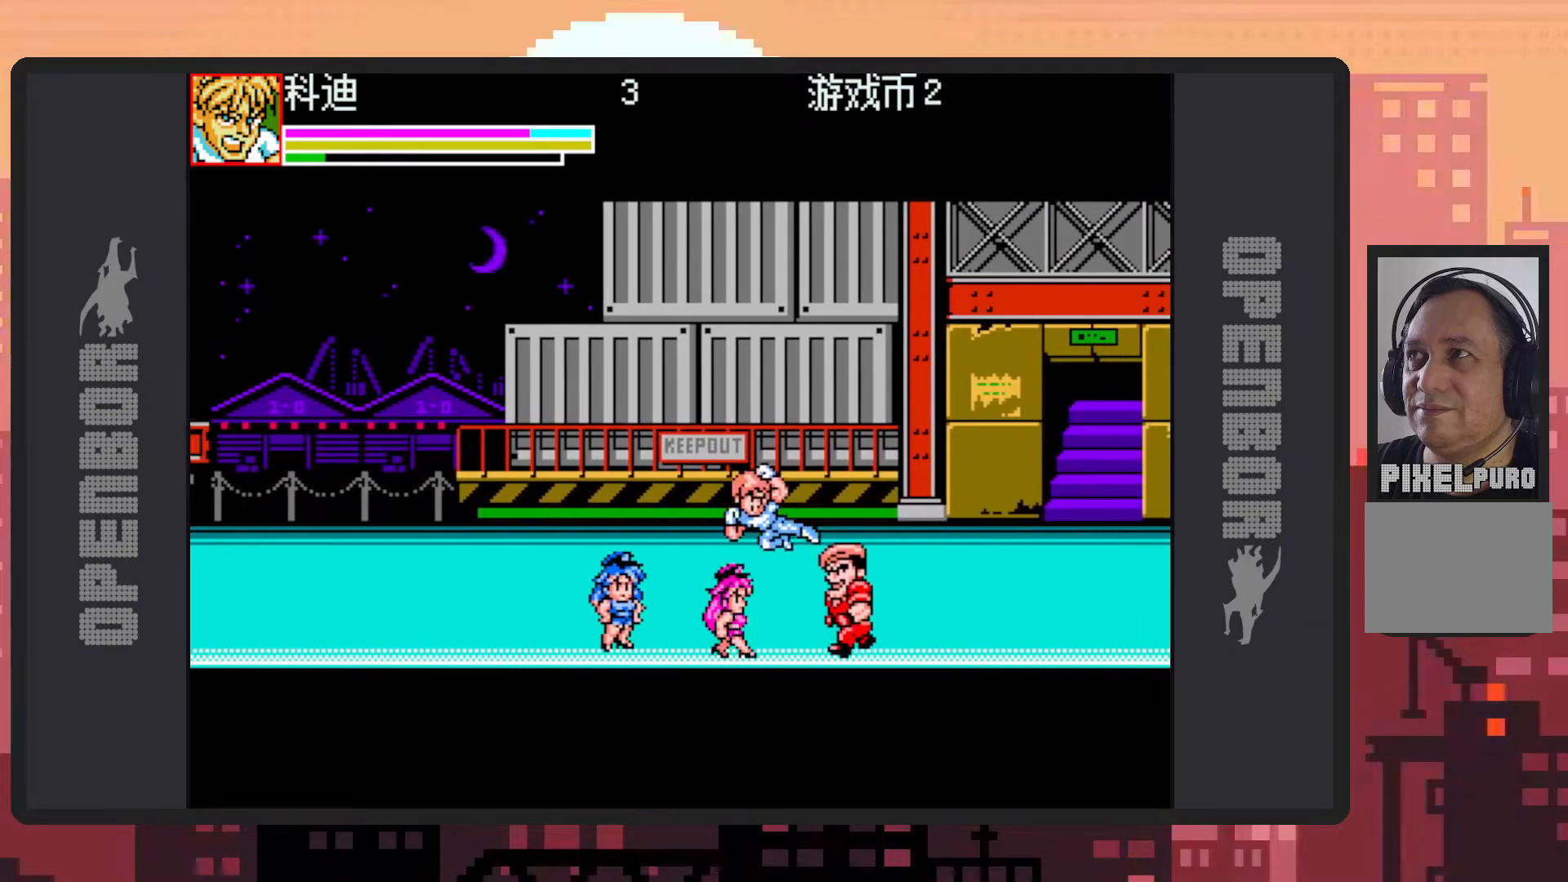
{"buttons": ["DPAD_LEFT"], "events": [[33, "Y", "up"], [50, "DPAD_RIGHT", "up"], [66, "Y", "down"], [116, "Y", "up"], [183, "Y", "down"], [200, "Y", "up"], [250, "Y", "down"], [300, "Y", "up"], [333, "Y", "down"], [383, "Y", "up"], [433, "Y", "down"], [450, "DPAD_LEFT", "down"], [450, "Y", "up"]]}
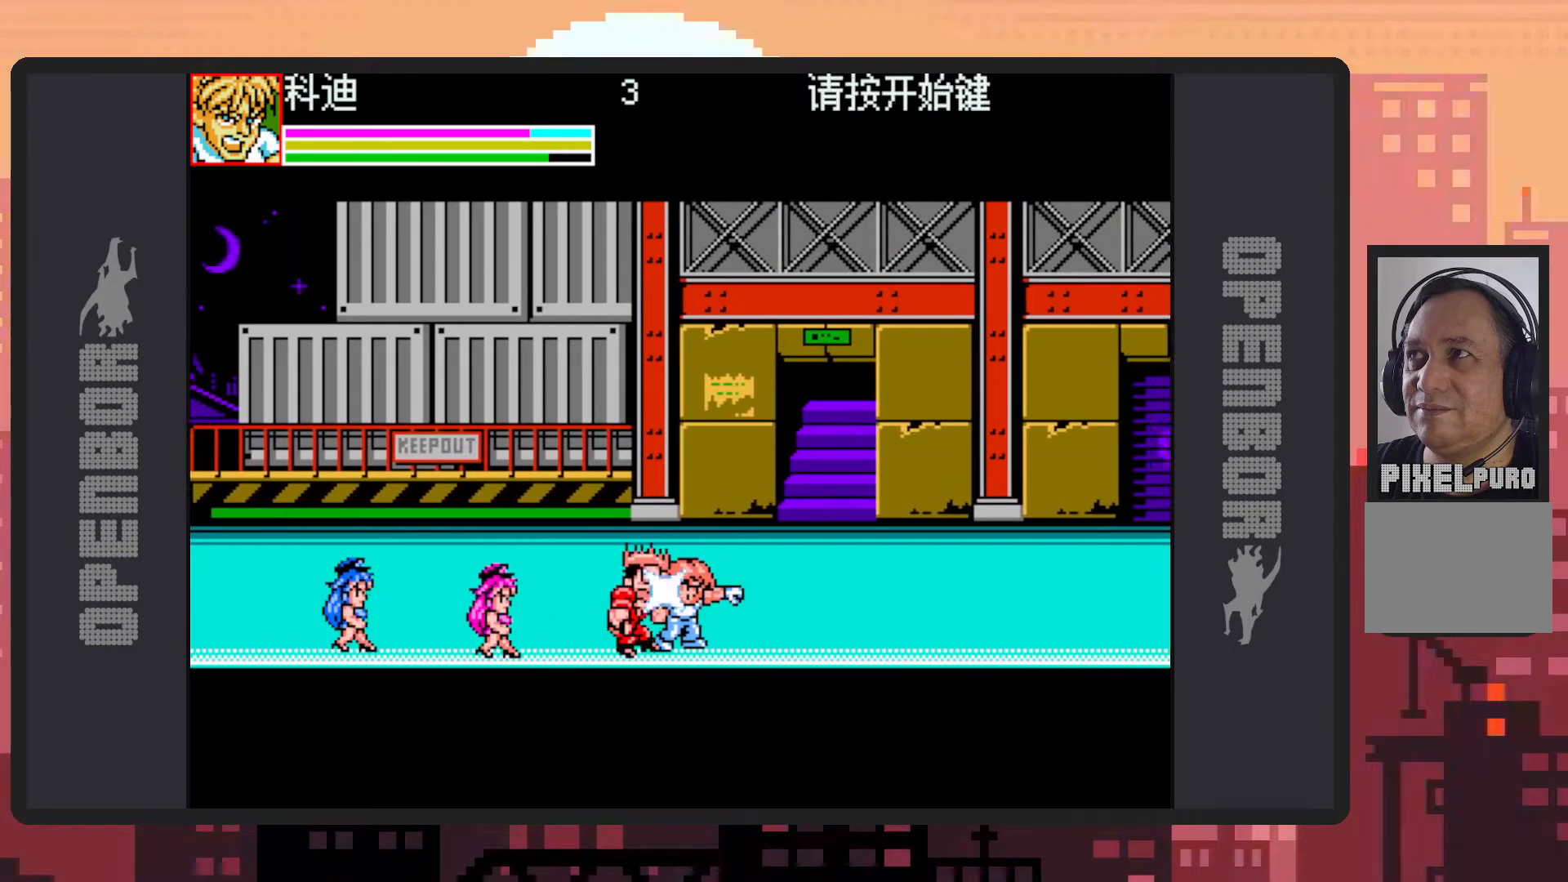
{"buttons": ["Y", "DPAD_LEFT"], "events": [[50, "DPAD_DOWN", "down"], [284, "Y", "down"], [334, "Y", "up"], [367, "Y", "down"], [417, "Y", "up"], [434, "DPAD_DOWN", "up"], [467, "Y", "down"]]}
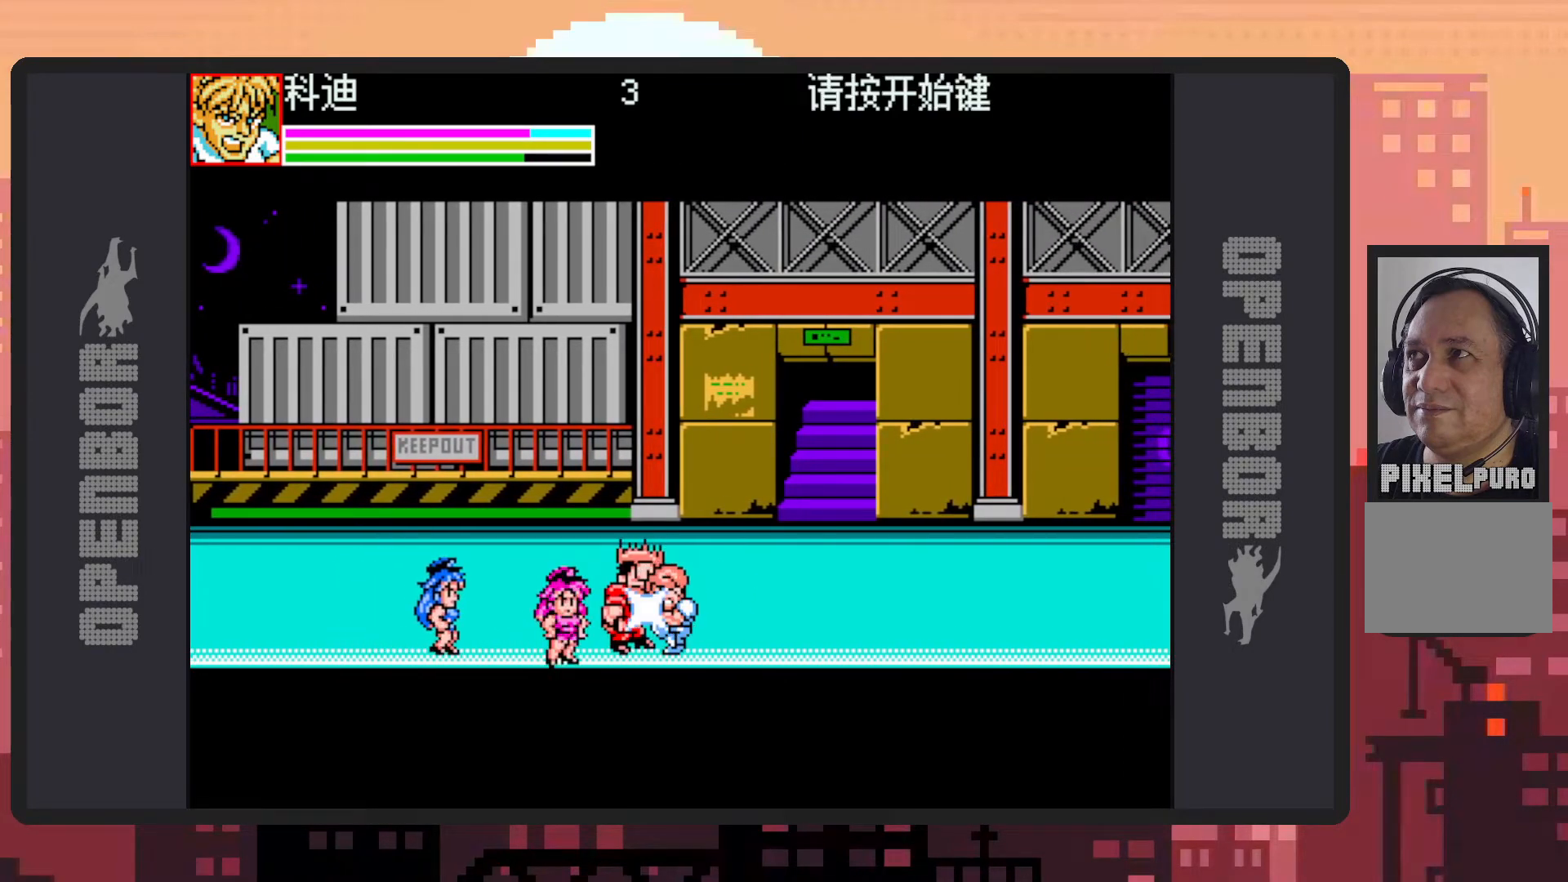
{"buttons": ["Y", "DPAD_LEFT"], "events": [[16, "Y", "up"], [50, "Y", "down"], [100, "Y", "up"], [150, "Y", "down"], [183, "Y", "up"], [233, "Y", "down"], [300, "Y", "up"], [317, "Y", "down"], [367, "Y", "up"], [417, "Y", "down"], [450, "Y", "up"], [500, "Y", "down"]]}
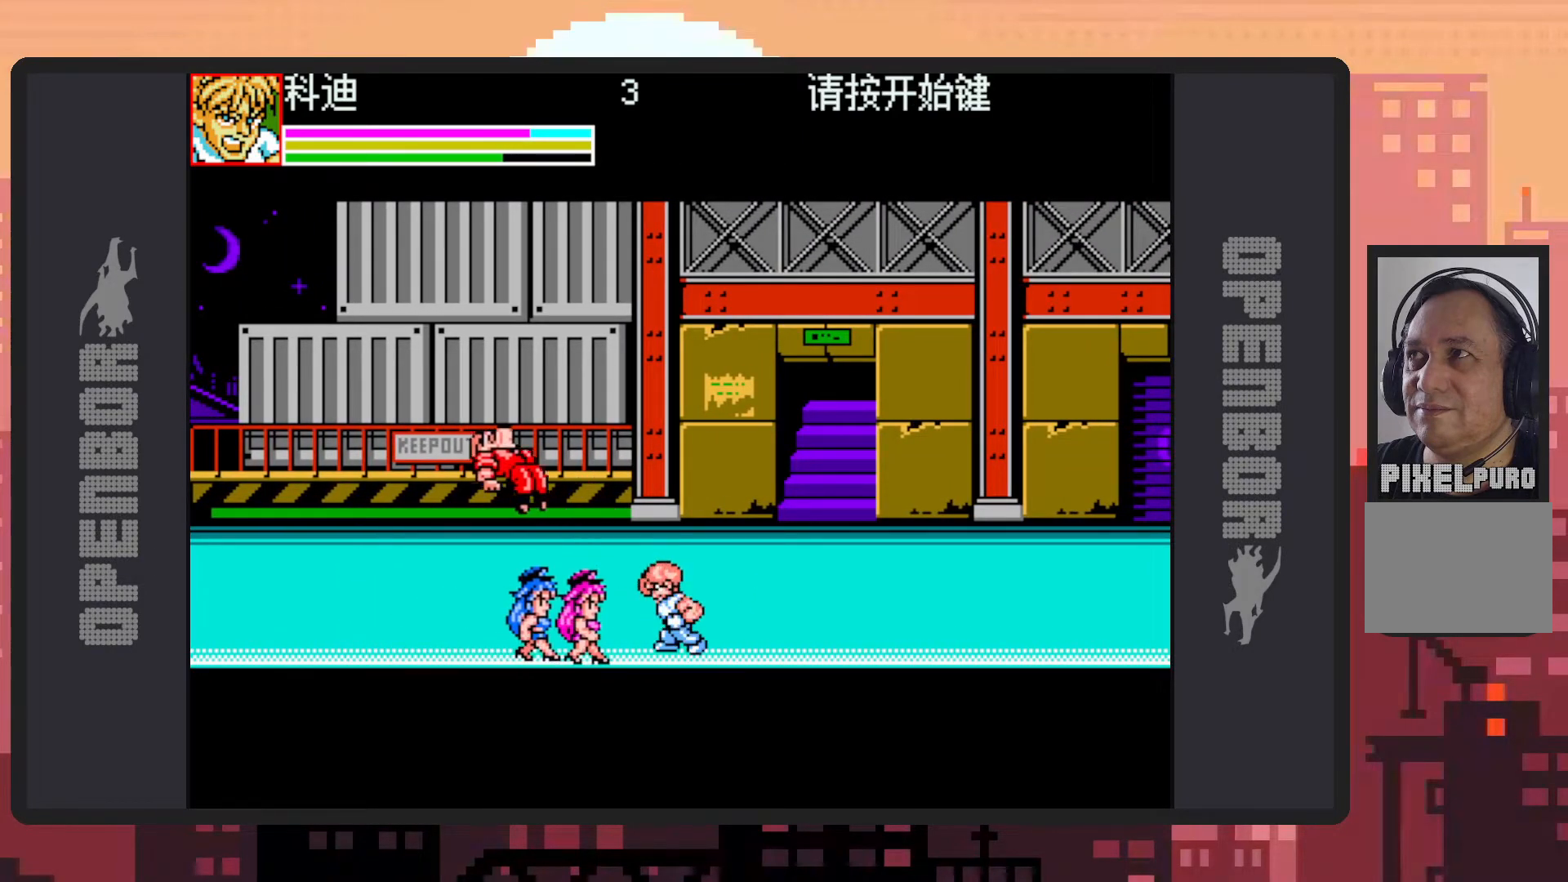
{"buttons": ["DPAD_LEFT"], "events": [[50, "Y", "up"], [84, "Y", "down"], [134, "Y", "up"], [184, "Y", "down"], [217, "Y", "up"], [267, "Y", "down"], [317, "Y", "up"], [351, "Y", "down"], [401, "Y", "up"], [451, "Y", "down"], [501, "Y", "up"]]}
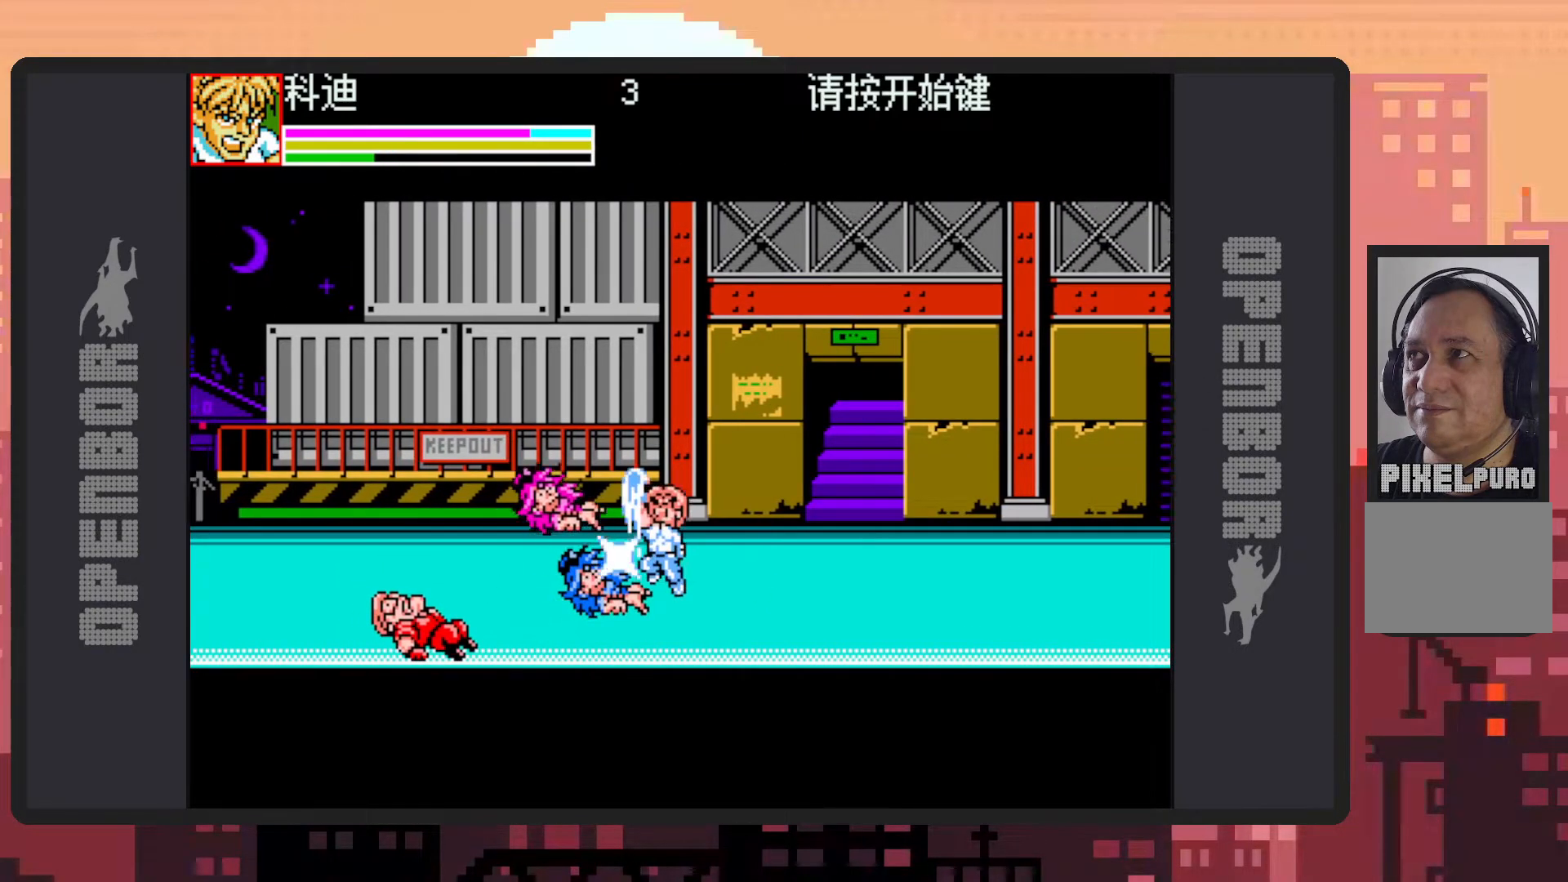
{"buttons": ["Y"], "events": [[33, "Y", "down"], [100, "Y", "up"], [116, "Y", "down"], [167, "Y", "up"], [217, "Y", "down"], [267, "Y", "up"], [300, "Y", "down"], [333, "DPAD_LEFT", "up"], [350, "Y", "up"], [400, "Y", "down"], [433, "Y", "up"], [484, "Y", "down"]]}
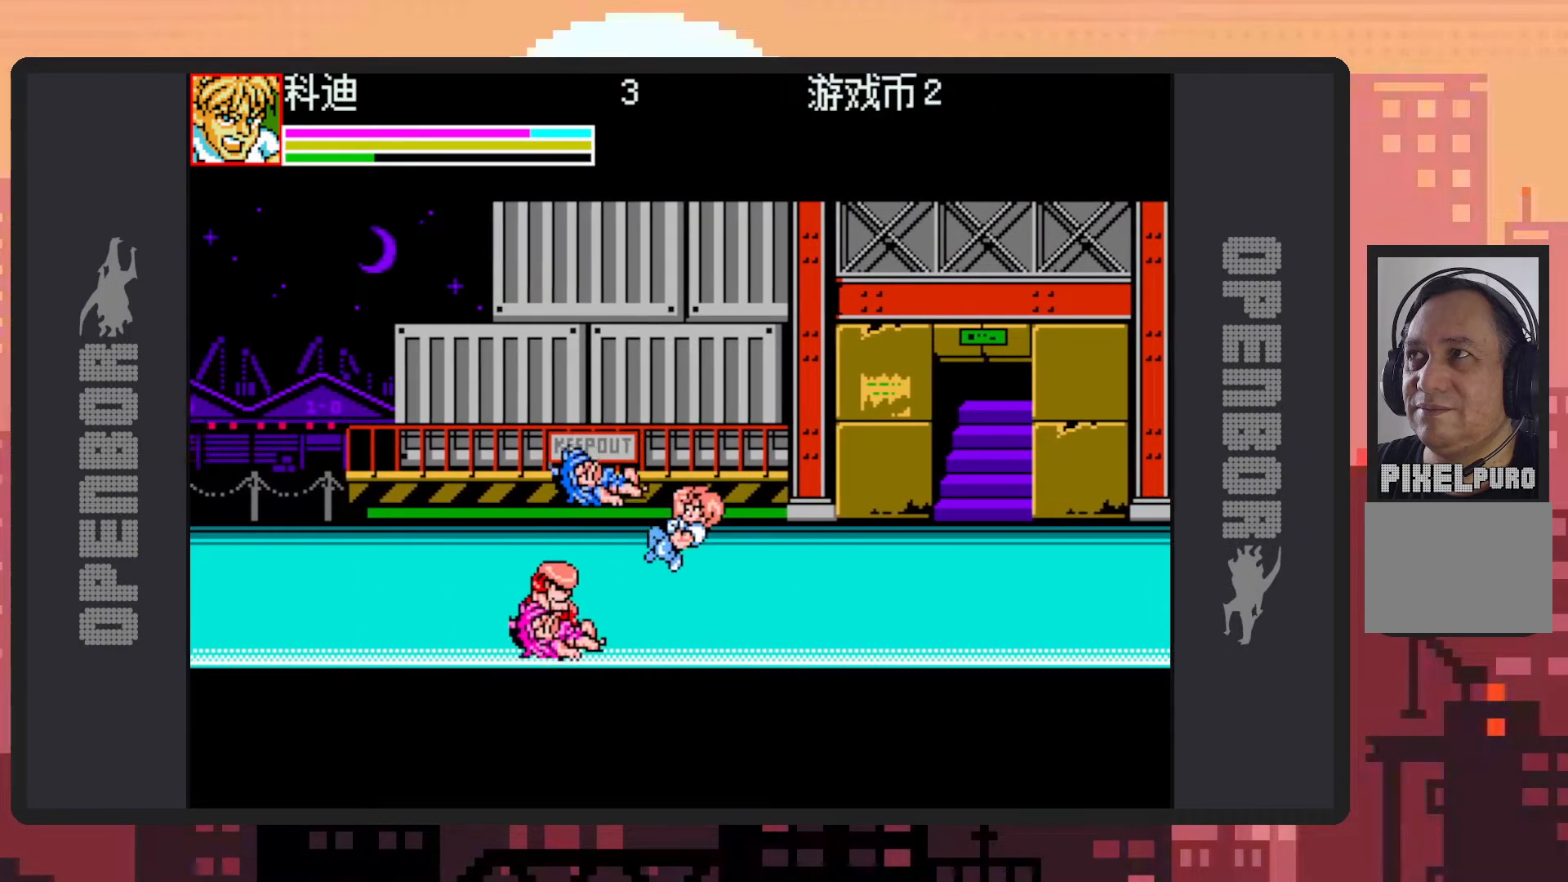
{"buttons": ["Y", "DPAD_DOWN", "DPAD_LEFT"], "events": [[34, "Y", "up"], [67, "Y", "down"], [117, "Y", "up"], [150, "DPAD_LEFT", "down"], [150, "Y", "down"], [200, "Y", "up"], [401, "Y", "down"], [451, "Y", "up"], [467, "DPAD_DOWN", "down"], [484, "Y", "down"]]}
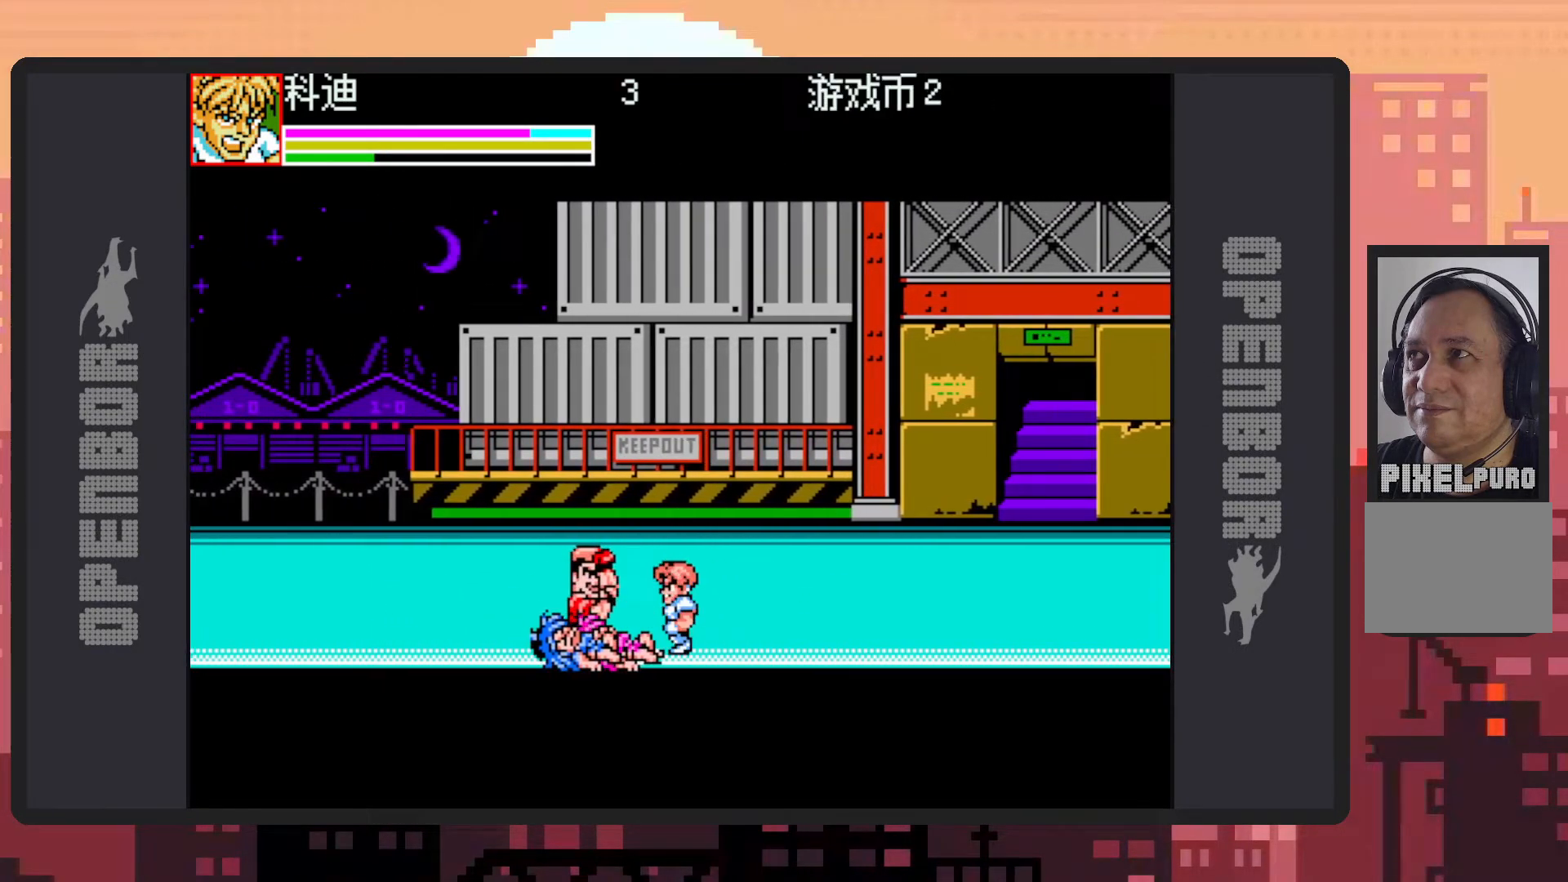
{"buttons": [], "events": [[50, "DPAD_DOWN", "up"], [50, "Y", "up"], [83, "DPAD_LEFT", "up"], [83, "Y", "down"], [116, "Y", "up"], [167, "Y", "down"], [217, "Y", "up"], [267, "Y", "down"], [300, "Y", "up"], [350, "Y", "down"], [400, "Y", "up"], [433, "Y", "down"], [484, "Y", "up"]]}
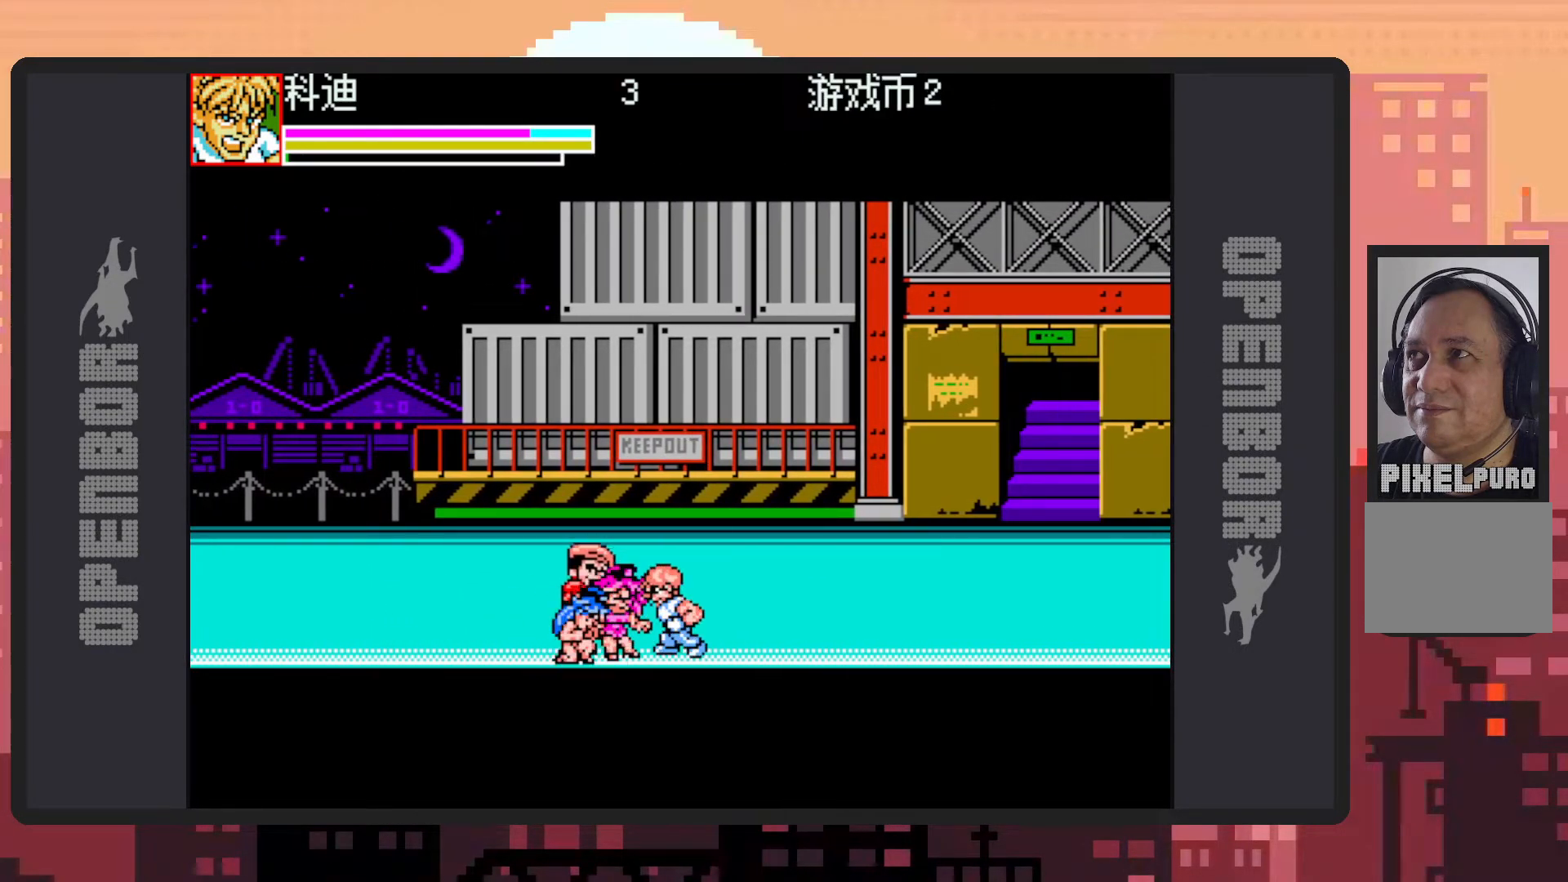
{"buttons": ["Y"], "events": [[34, "Y", "down"], [67, "Y", "up"], [117, "Y", "down"], [150, "Y", "up"], [200, "Y", "down"], [250, "Y", "up"], [301, "Y", "down"], [351, "Y", "up"], [384, "Y", "down"], [434, "Y", "up"], [467, "Y", "down"]]}
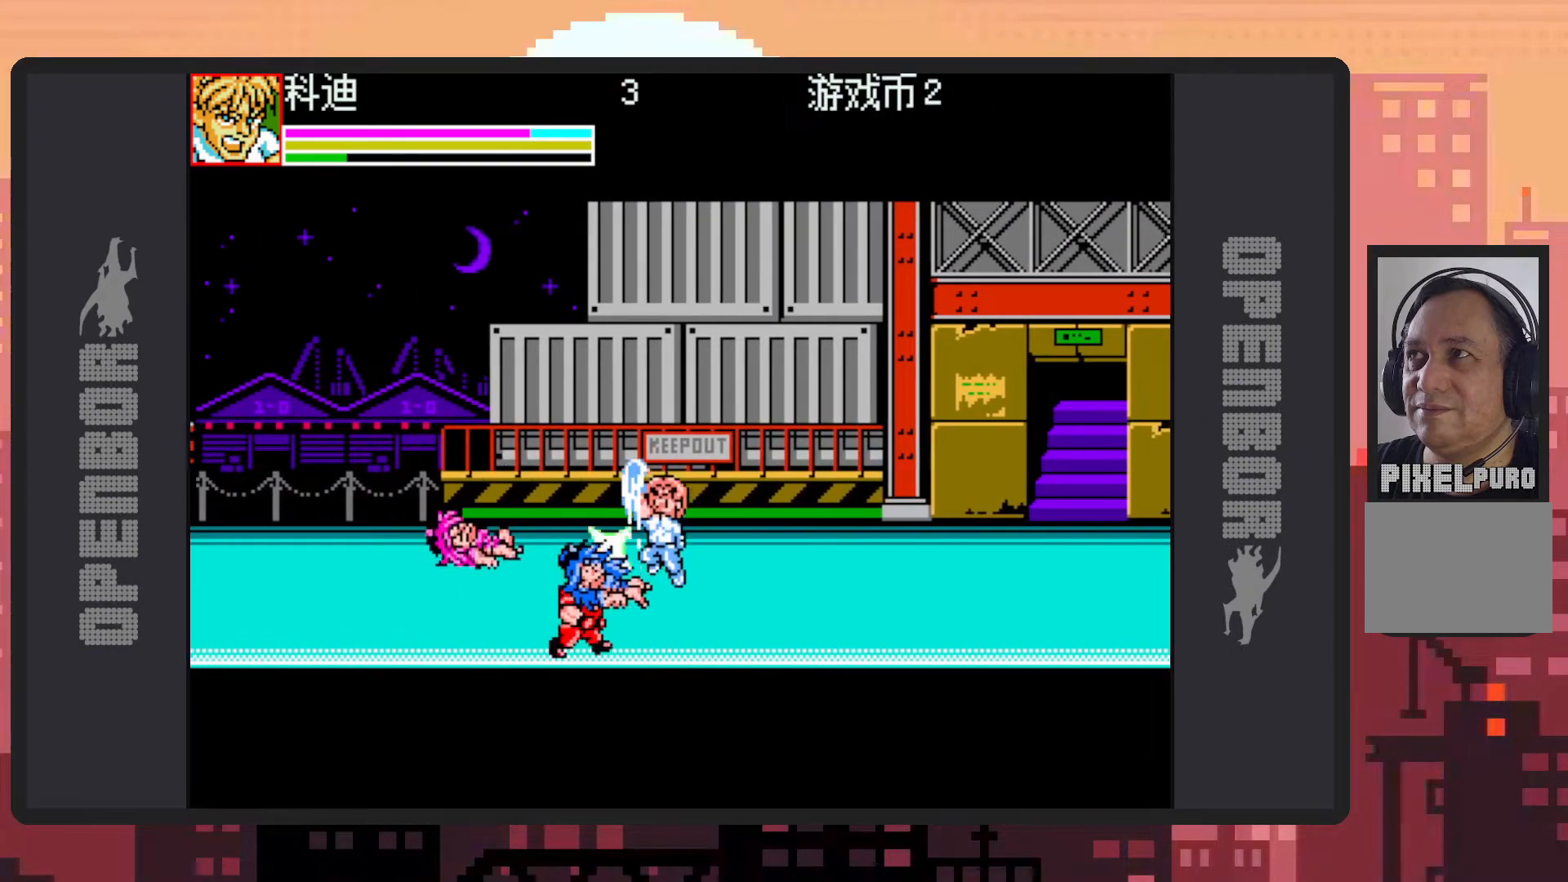
{"buttons": [], "events": [[33, "Y", "up"], [83, "Y", "down"], [117, "Y", "up"], [167, "Y", "down"], [217, "Y", "up"], [250, "Y", "down"], [300, "Y", "up"], [350, "Y", "down"], [400, "Y", "up"], [434, "Y", "down"], [484, "Y", "up"]]}
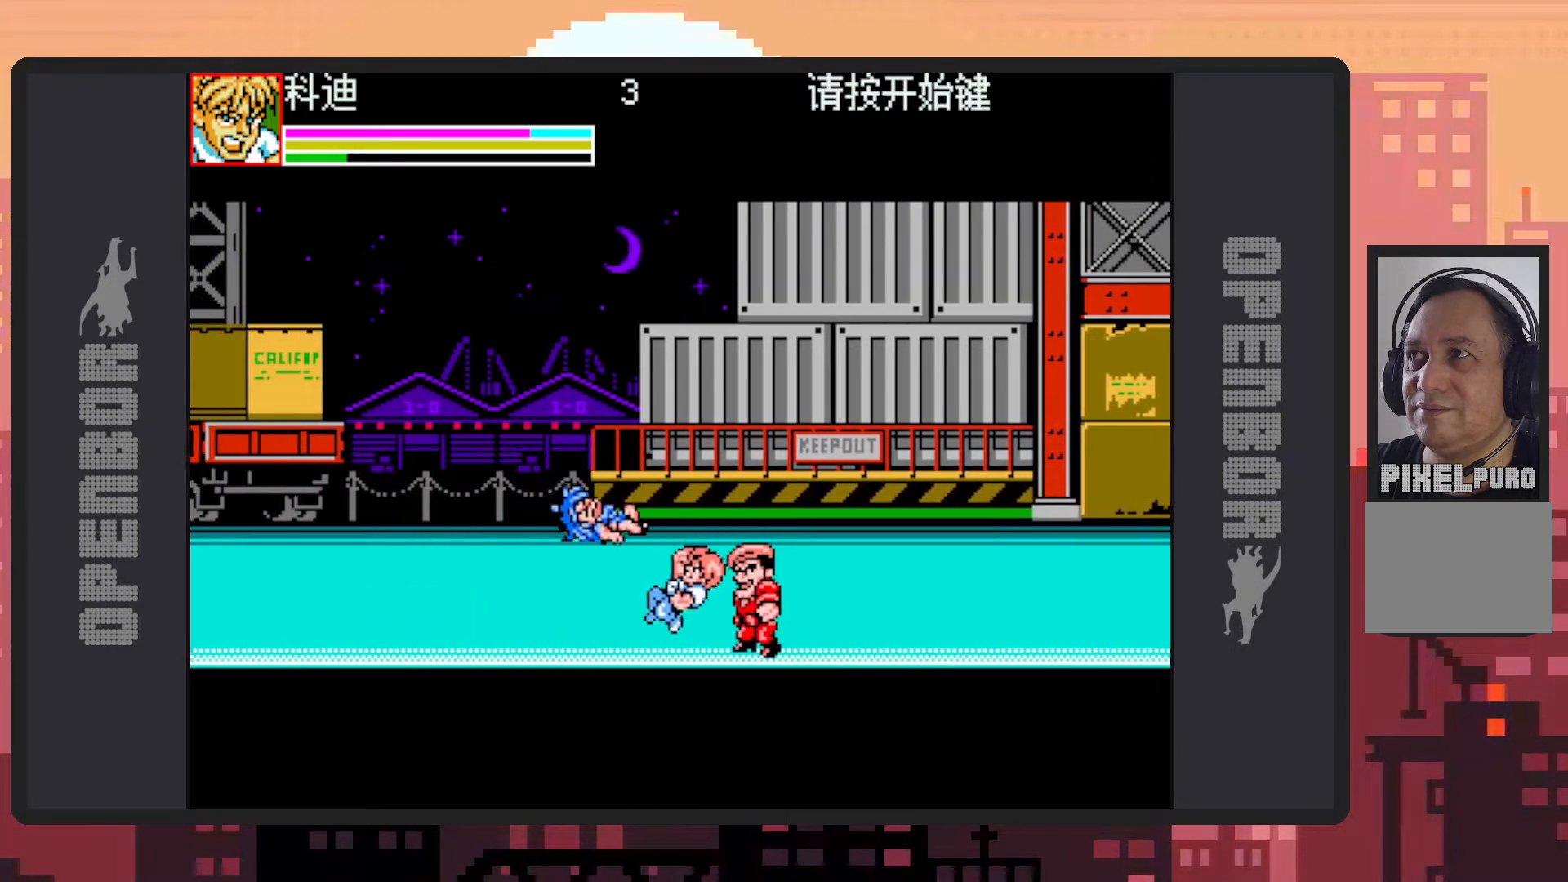
{"buttons": ["Y"], "events": [[16, "Y", "down"], [66, "Y", "up"], [116, "Y", "down"], [166, "Y", "up"], [200, "Y", "down"], [250, "Y", "up"], [300, "Y", "down"], [333, "Y", "up"], [383, "Y", "down"], [433, "Y", "up"], [483, "Y", "down"]]}
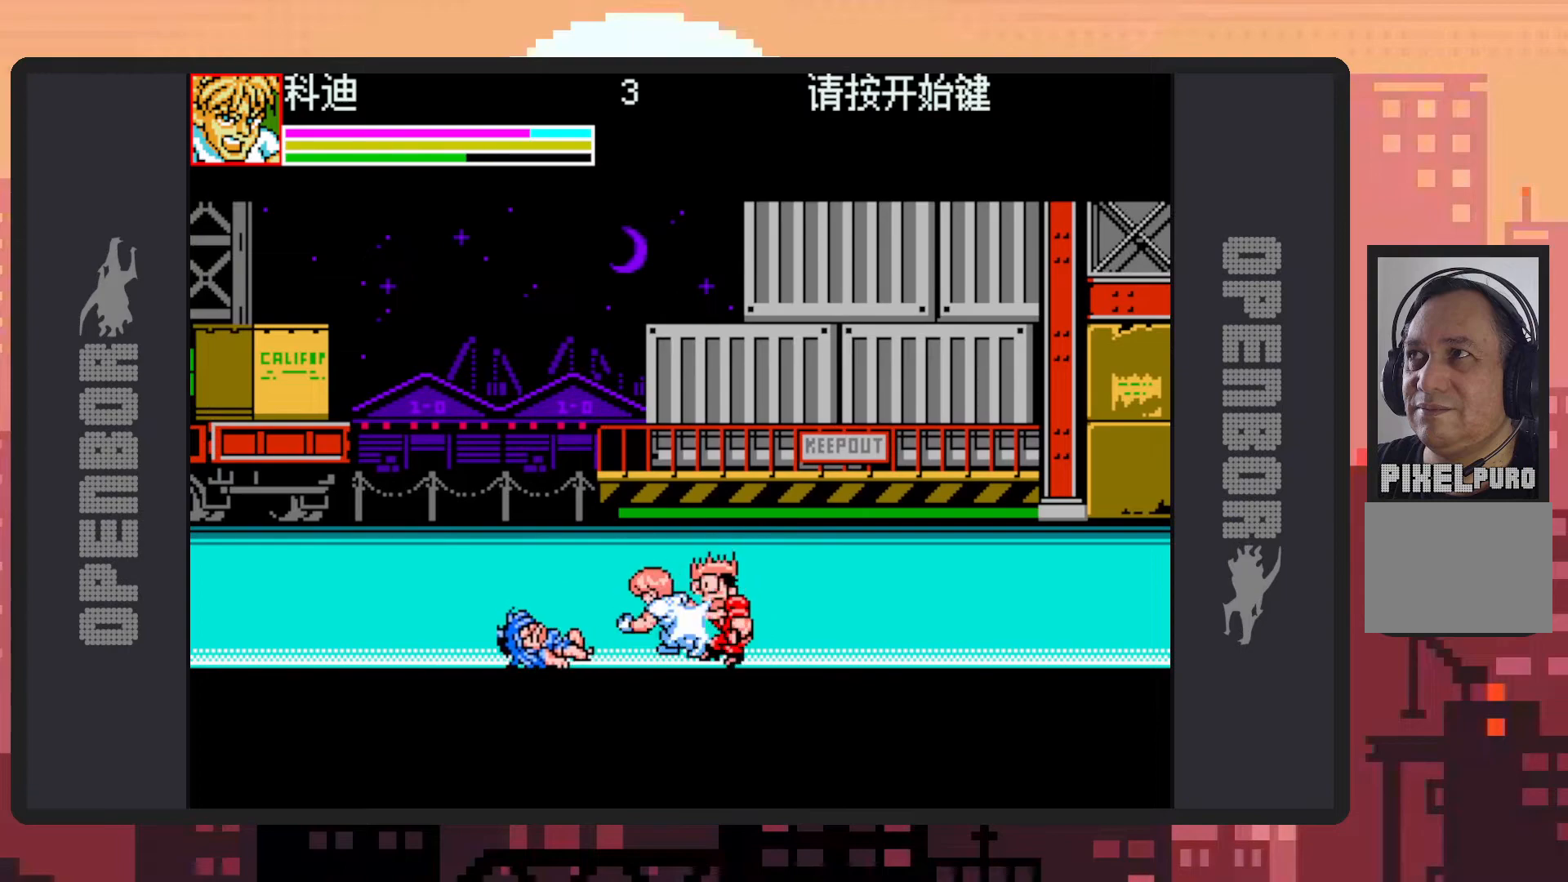
{"buttons": [], "events": [[17, "Y", "up"], [67, "Y", "down"], [117, "Y", "up"], [150, "Y", "down"], [200, "Y", "up"], [234, "Y", "down"], [284, "Y", "up"], [334, "Y", "down"], [367, "Y", "up"], [417, "Y", "down"], [467, "Y", "up"]]}
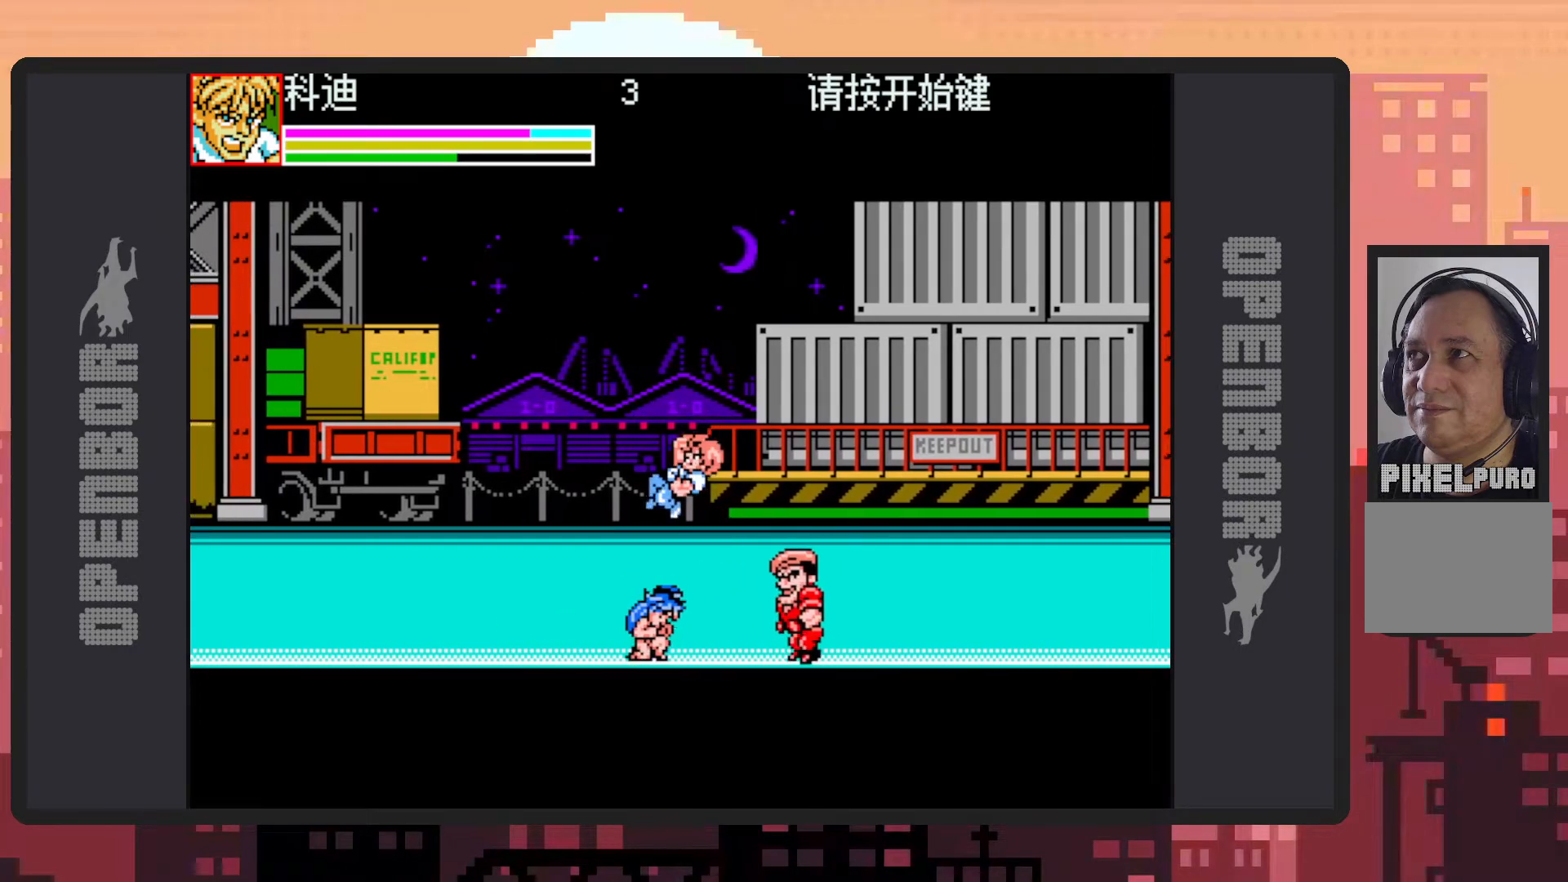
{"buttons": ["Y"], "events": [[16, "Y", "down"], [50, "Y", "up"], [100, "Y", "down"], [150, "Y", "up"], [183, "Y", "down"], [216, "Y", "up"], [400, "Y", "down"], [450, "Y", "up"], [483, "Y", "down"]]}
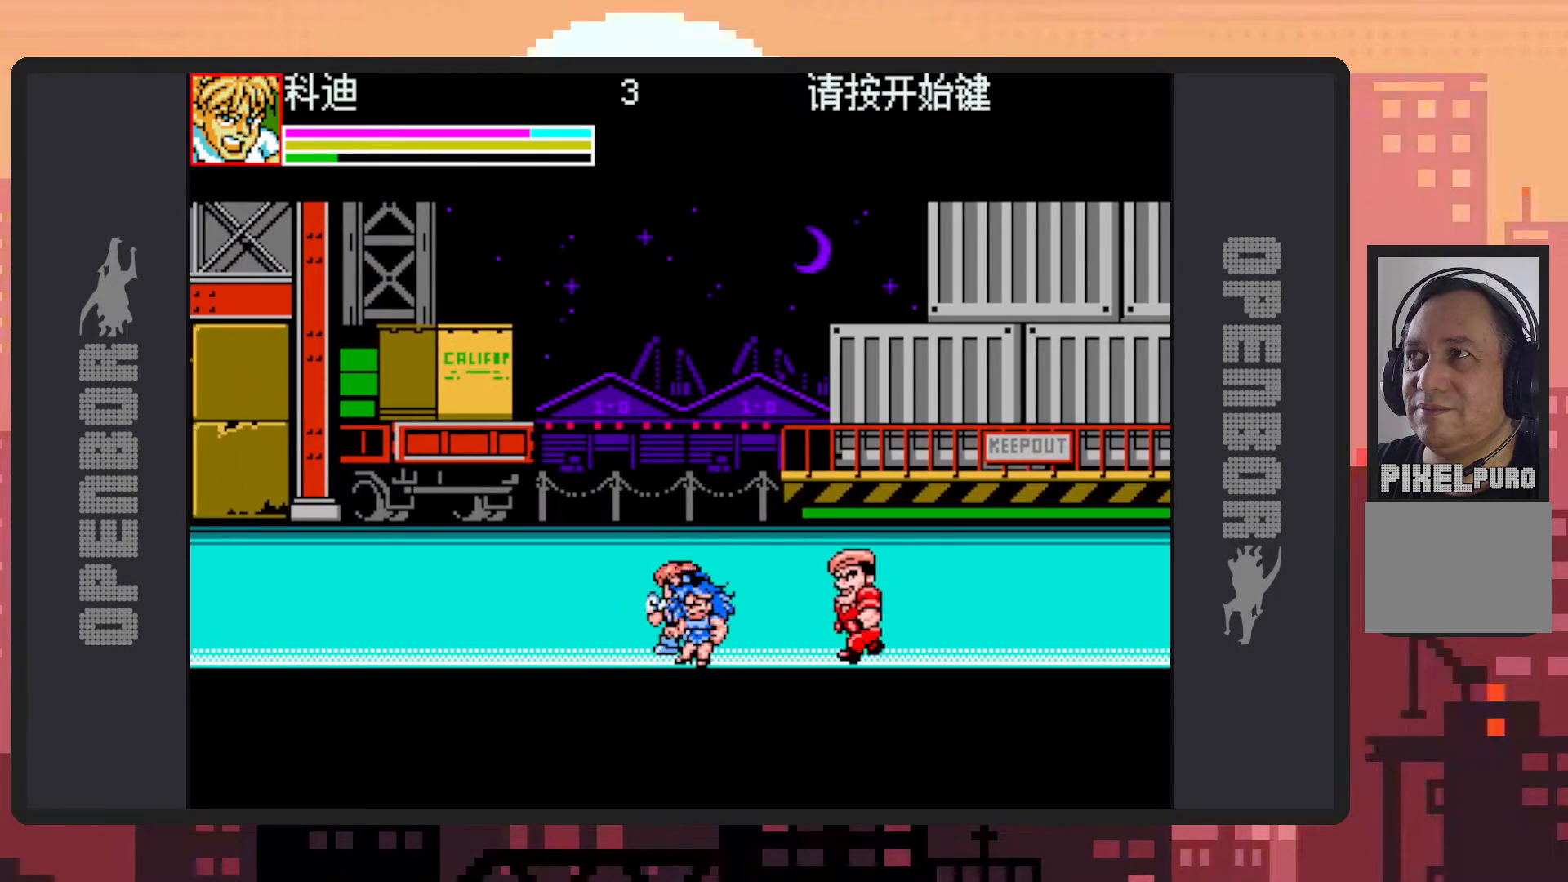
{"buttons": [], "events": [[33, "Y", "up"], [67, "Y", "down"], [117, "Y", "up"], [167, "Y", "down"], [200, "Y", "up"], [267, "Y", "down"], [300, "Y", "up"], [334, "Y", "down"], [384, "Y", "up"], [434, "Y", "down"], [467, "Y", "up"]]}
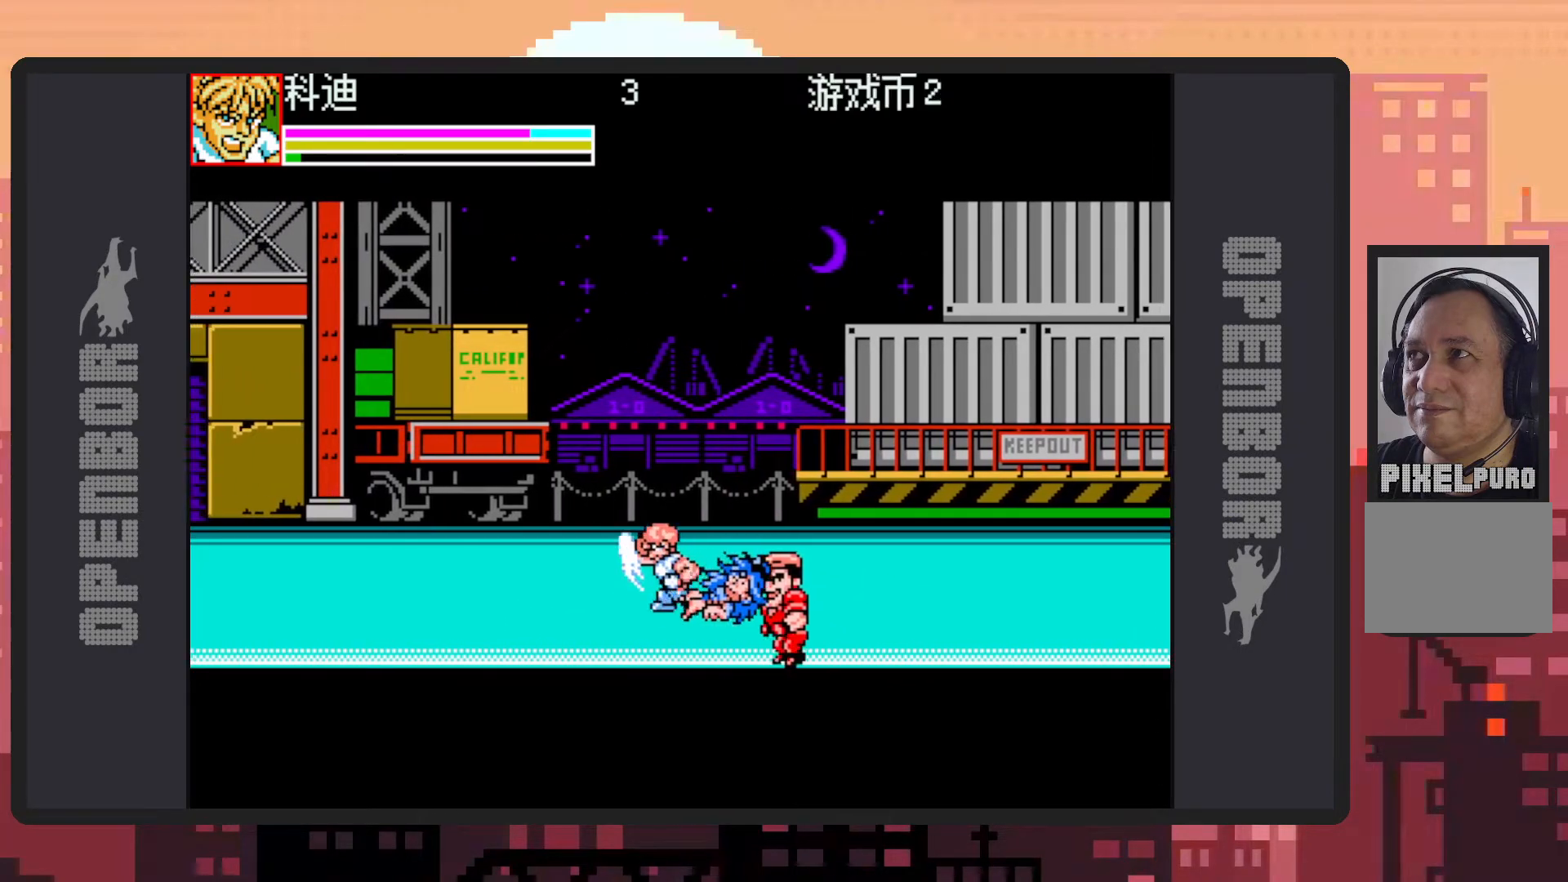
{"buttons": [], "events": [[16, "Y", "down"], [66, "Y", "up"], [116, "Y", "down"], [150, "Y", "up"], [216, "Y", "down"], [250, "Y", "up"]]}